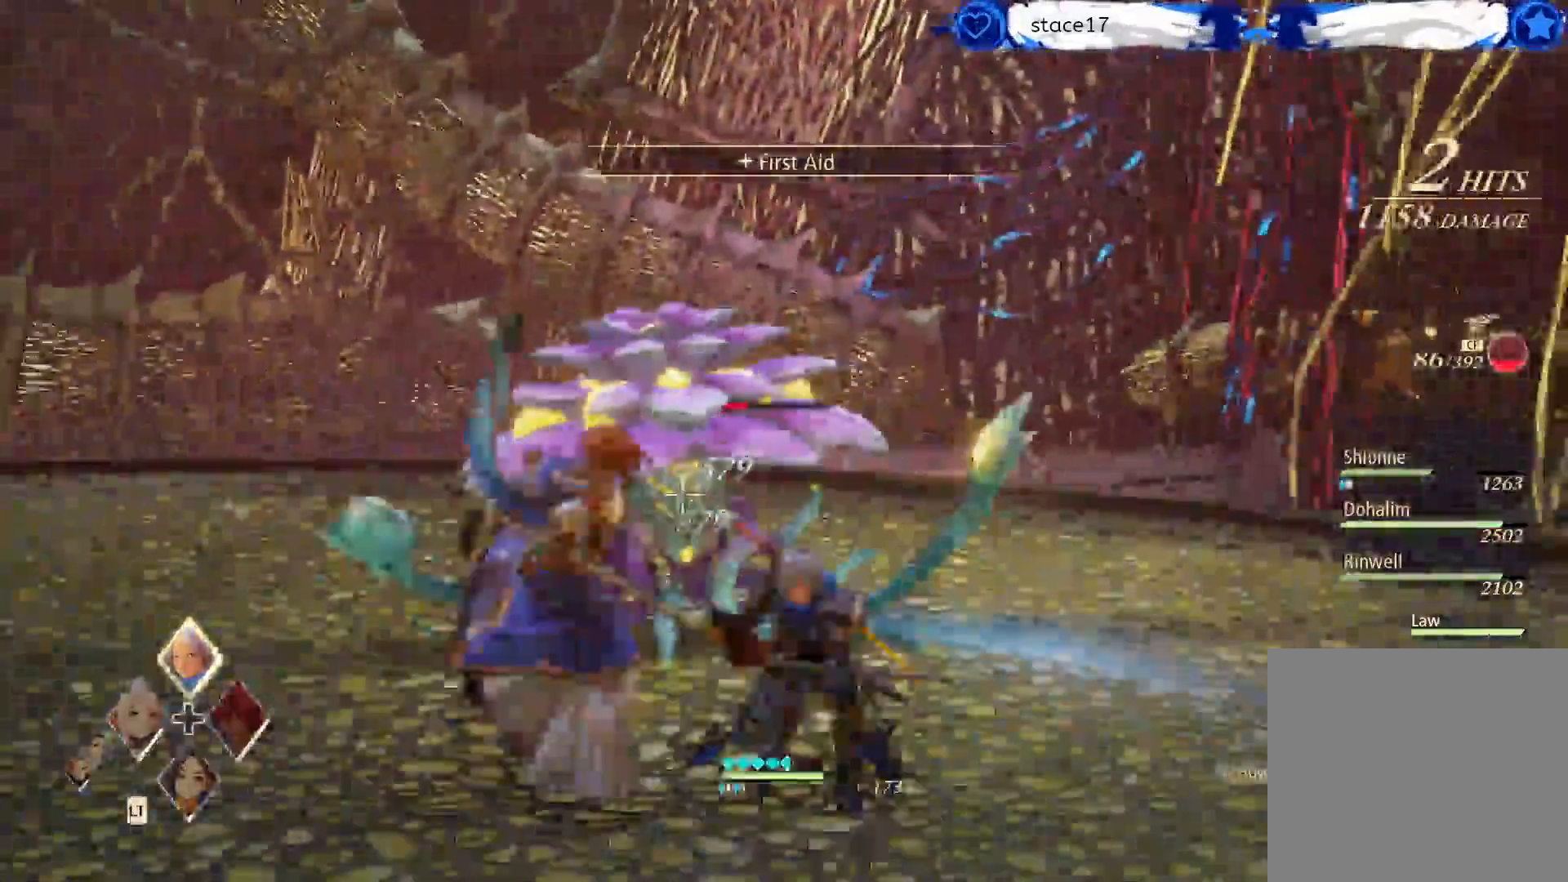
Gameplay with a controller (Xbox layout); each line is a JSON object with the inputs held at the frame after it. "events" lists button and stick changes between this image and that frame as [ms after this image, input, new state], when the widget could be followed in between.
{"buttons": ["R1"], "left_stick": "center", "right_stick": "center", "events": [[67, "left_stick", "up"], [117, "R1", "up"], [233, "R1", "down"], [367, "R1", "up"], [367, "left_stick", "center"], [417, "R1", "down"]]}
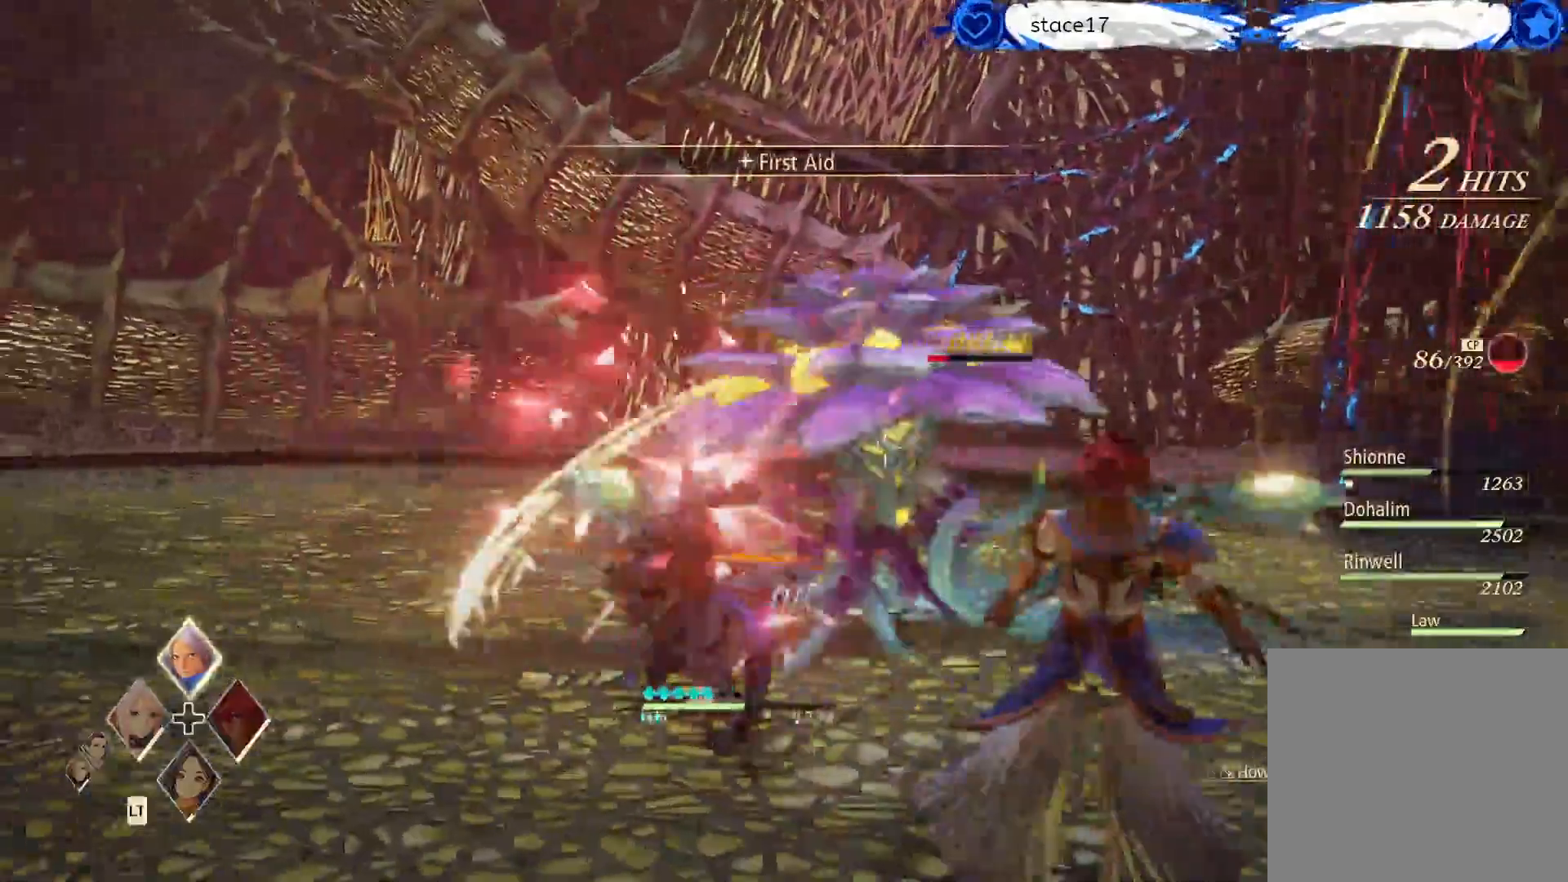
{"buttons": [], "left_stick": "center", "right_stick": "center", "events": [[50, "R1", "up"], [167, "A", "down"], [317, "A", "up"], [383, "A", "down"], [483, "A", "up"]]}
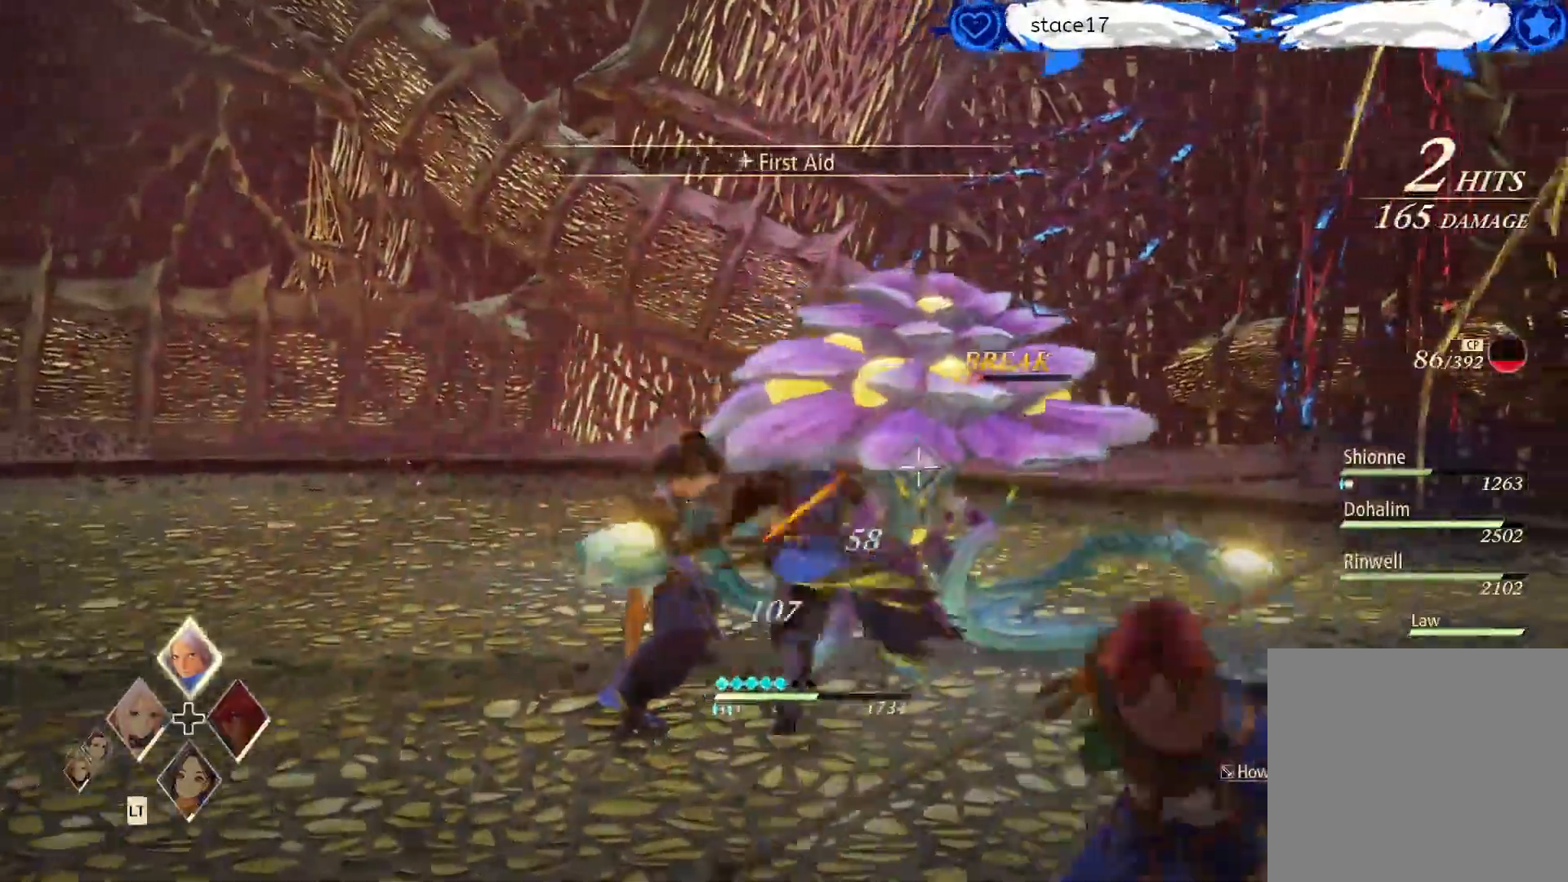
{"buttons": [], "left_stick": "center", "right_stick": "center", "events": [[67, "A", "down"], [133, "A", "up"], [233, "A", "down"], [300, "A", "up"], [400, "A", "down"], [483, "A", "up"]]}
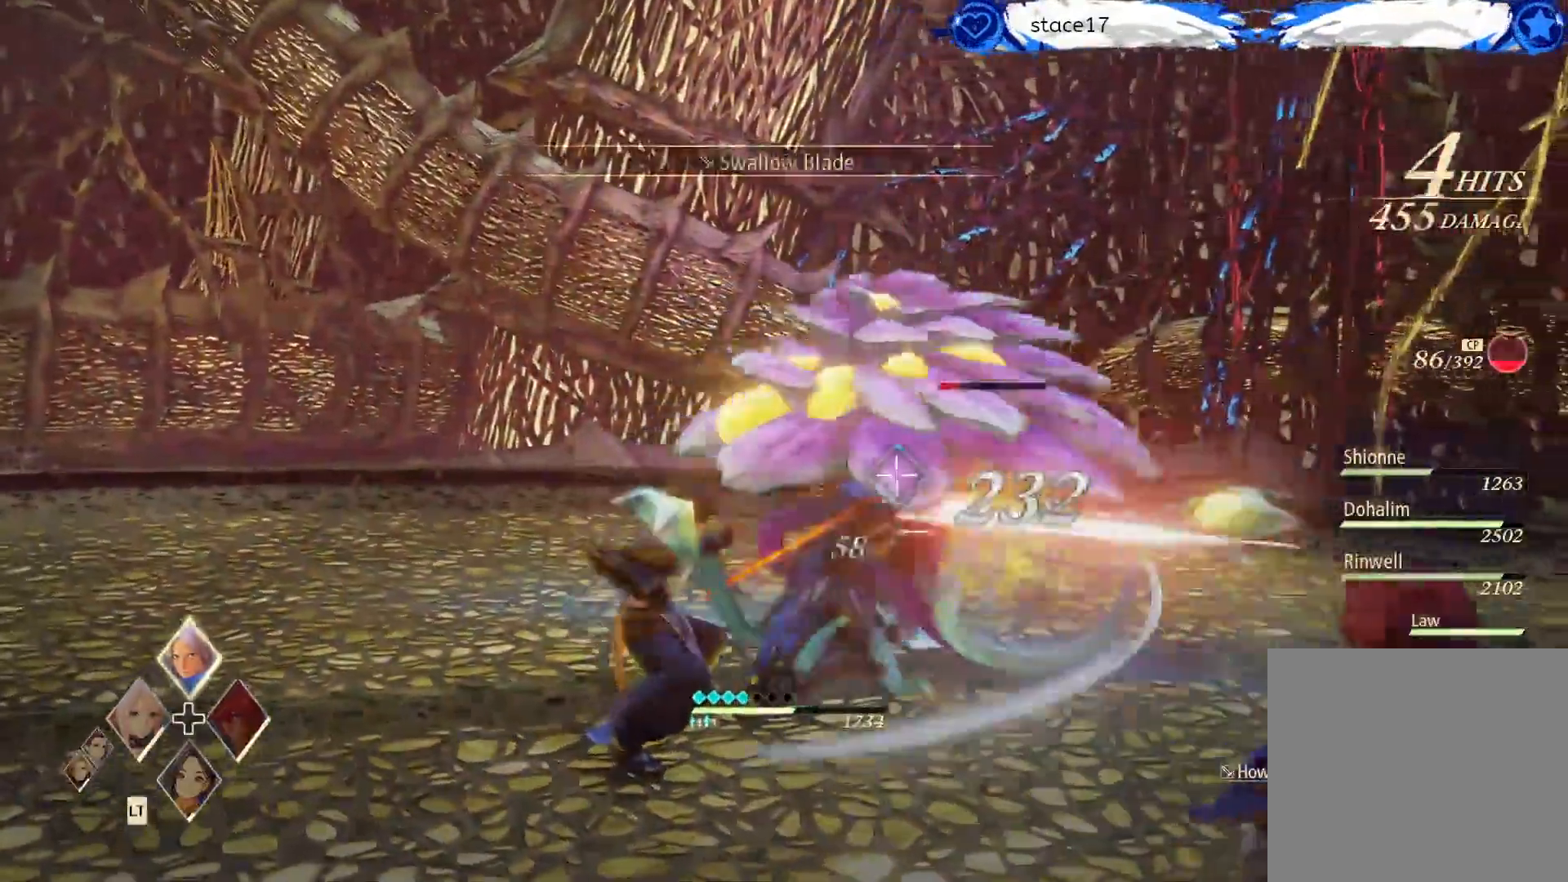
{"buttons": [], "left_stick": "center", "right_stick": "center", "events": [[83, "A", "down"], [150, "A", "up"], [250, "A", "down"], [317, "A", "up"], [450, "A", "down"], [483, "A", "up"]]}
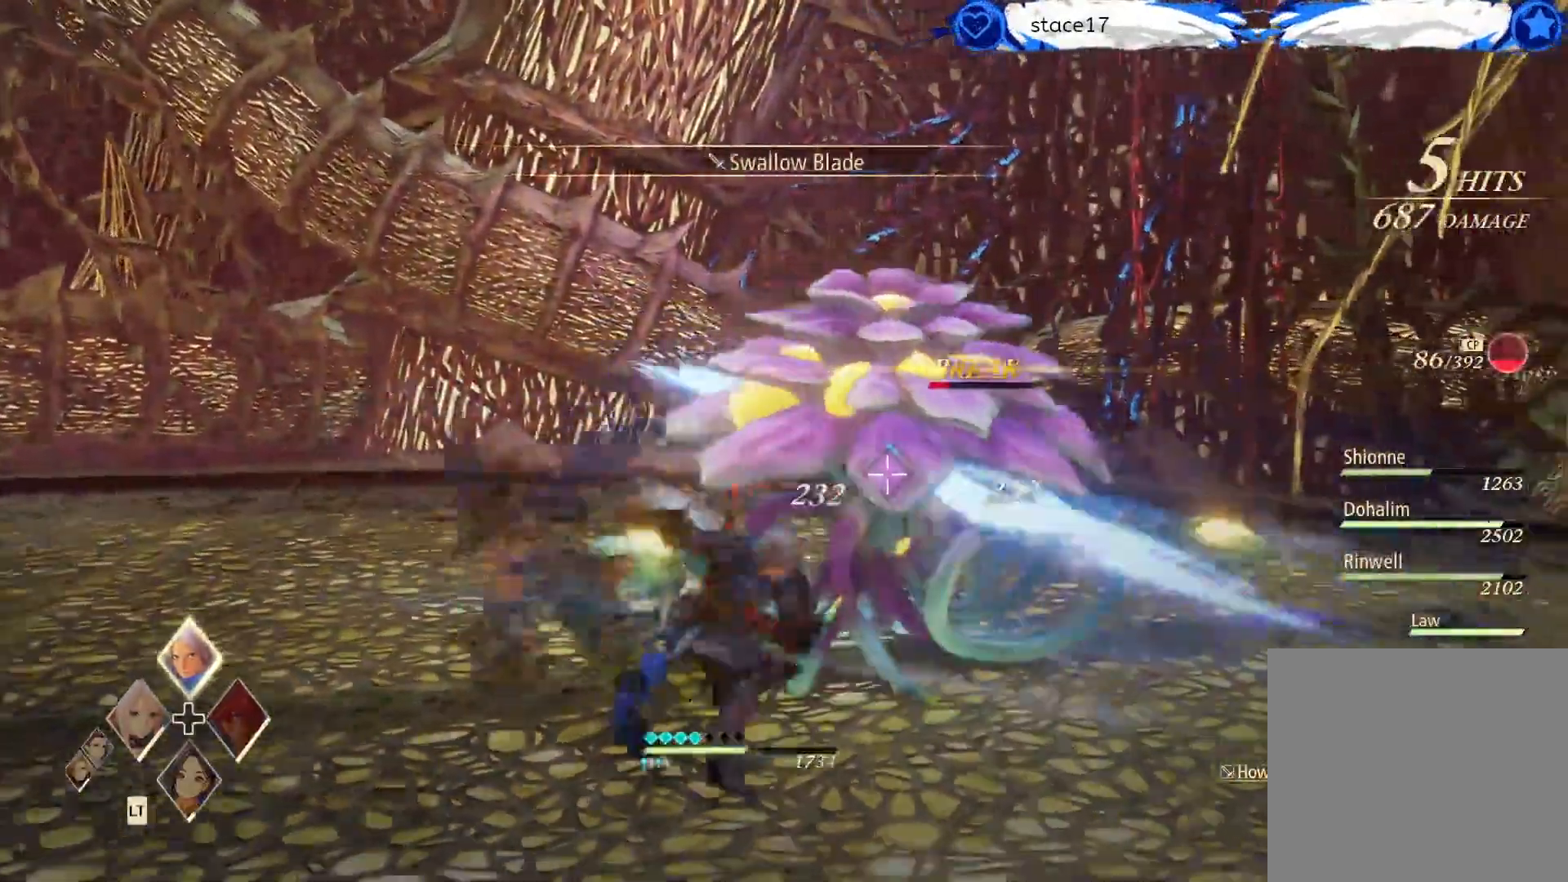
{"buttons": ["A"], "left_stick": "center", "right_stick": "center", "events": [[117, "A", "down"], [183, "A", "up"], [283, "A", "down"], [350, "A", "up"], [483, "A", "down"]]}
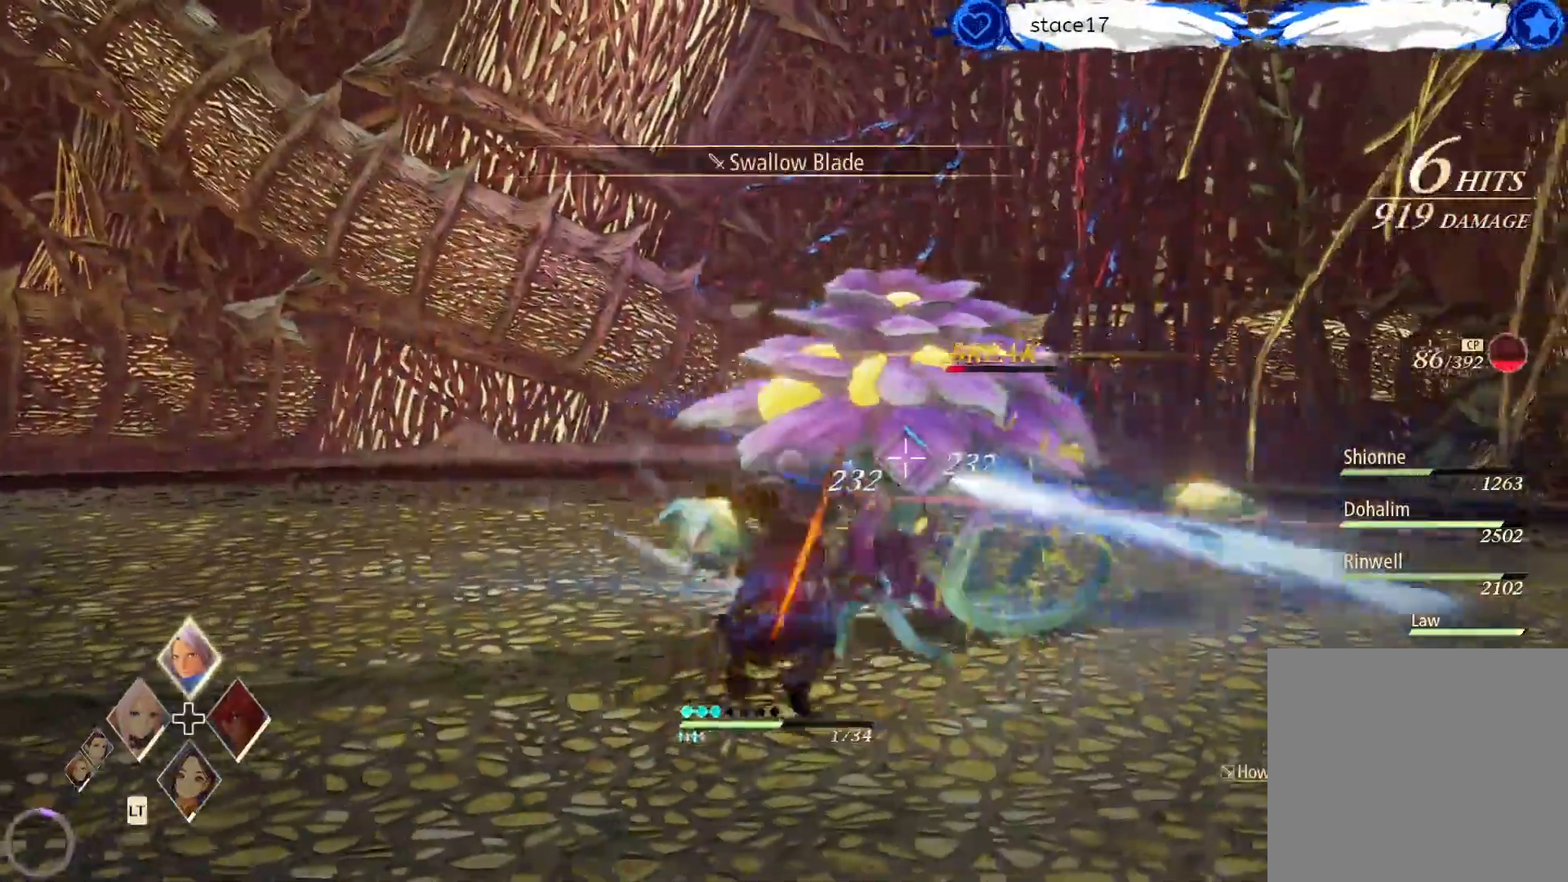
{"buttons": [], "left_stick": "center", "right_stick": "center", "events": [[67, "A", "up"], [167, "A", "down"], [267, "A", "up"], [383, "A", "down"], [500, "A", "up"]]}
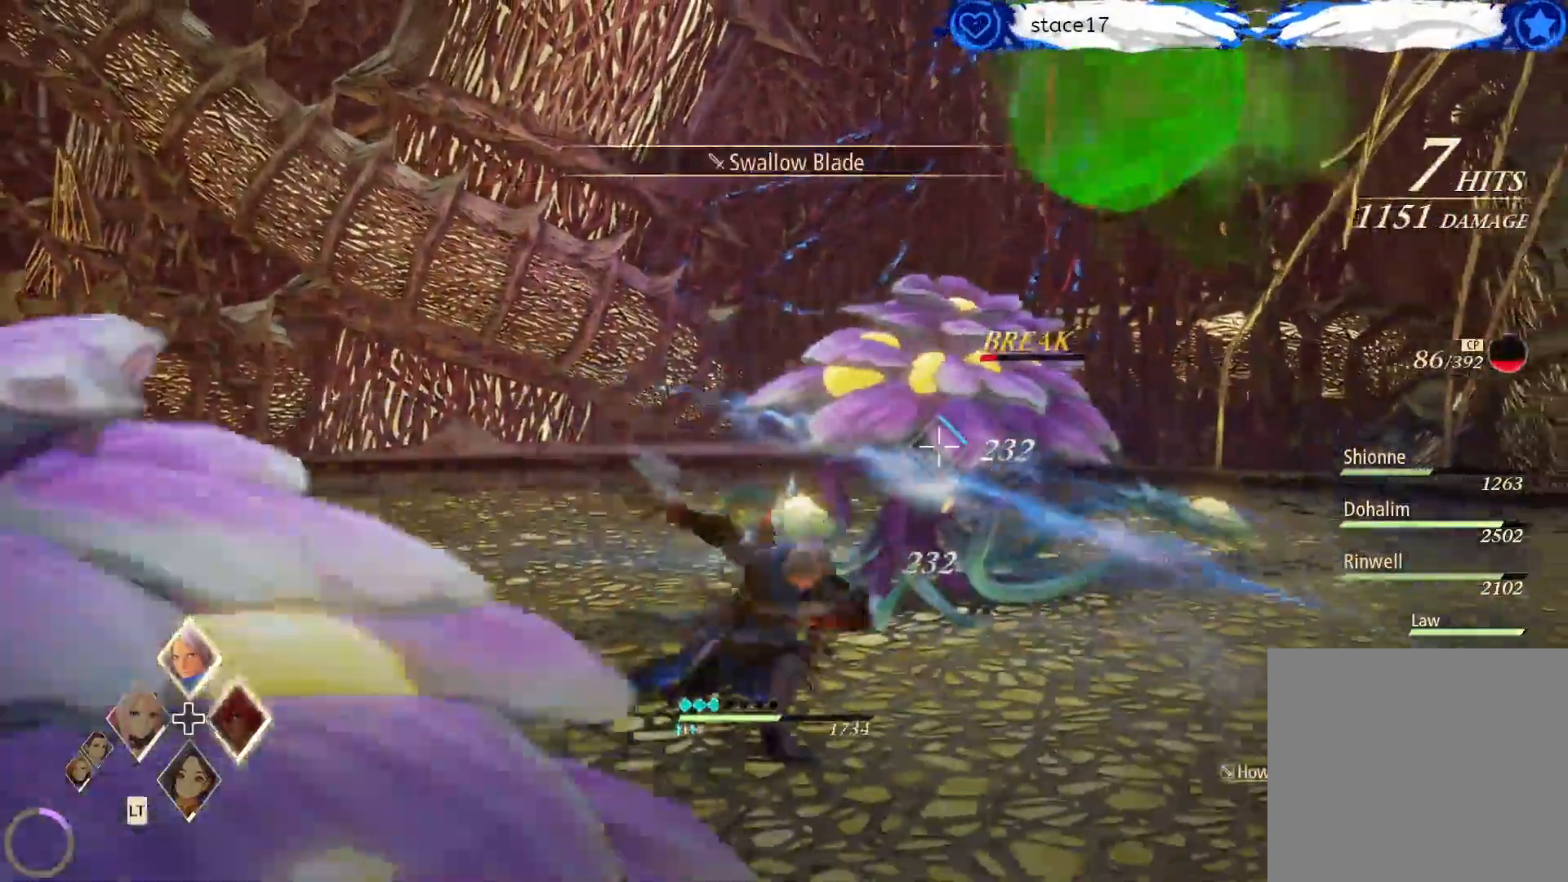
{"buttons": ["L2"], "left_stick": "center", "right_stick": "center", "events": [[150, "A", "down"], [317, "A", "up"], [383, "L2", "down"]]}
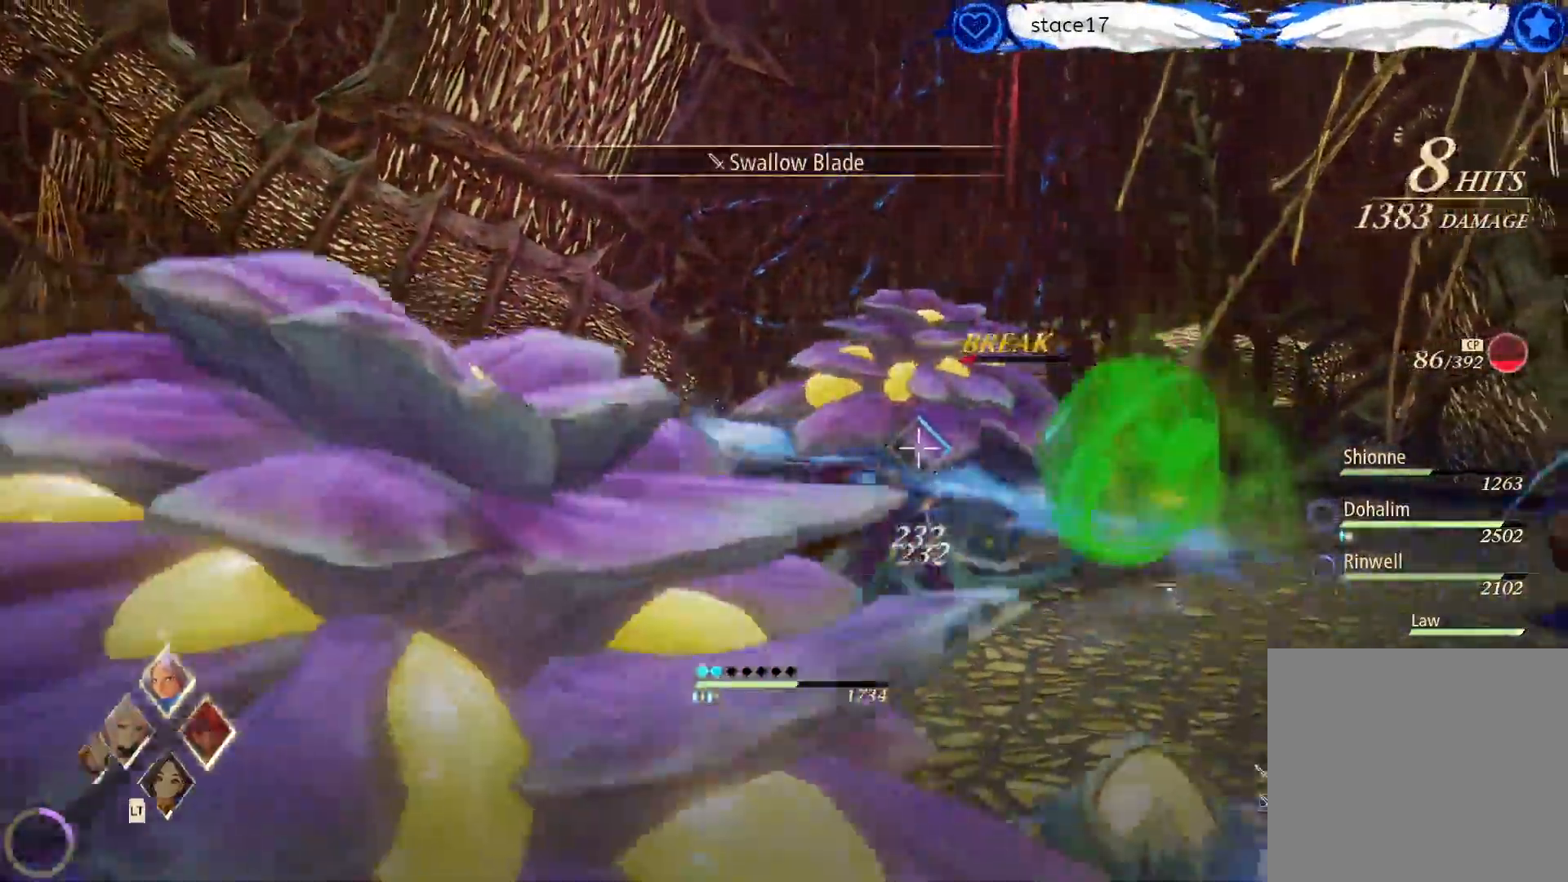
{"buttons": ["A", "L2"], "left_stick": "center", "right_stick": "center", "events": [[267, "A", "down"], [350, "A", "up"], [433, "A", "down"]]}
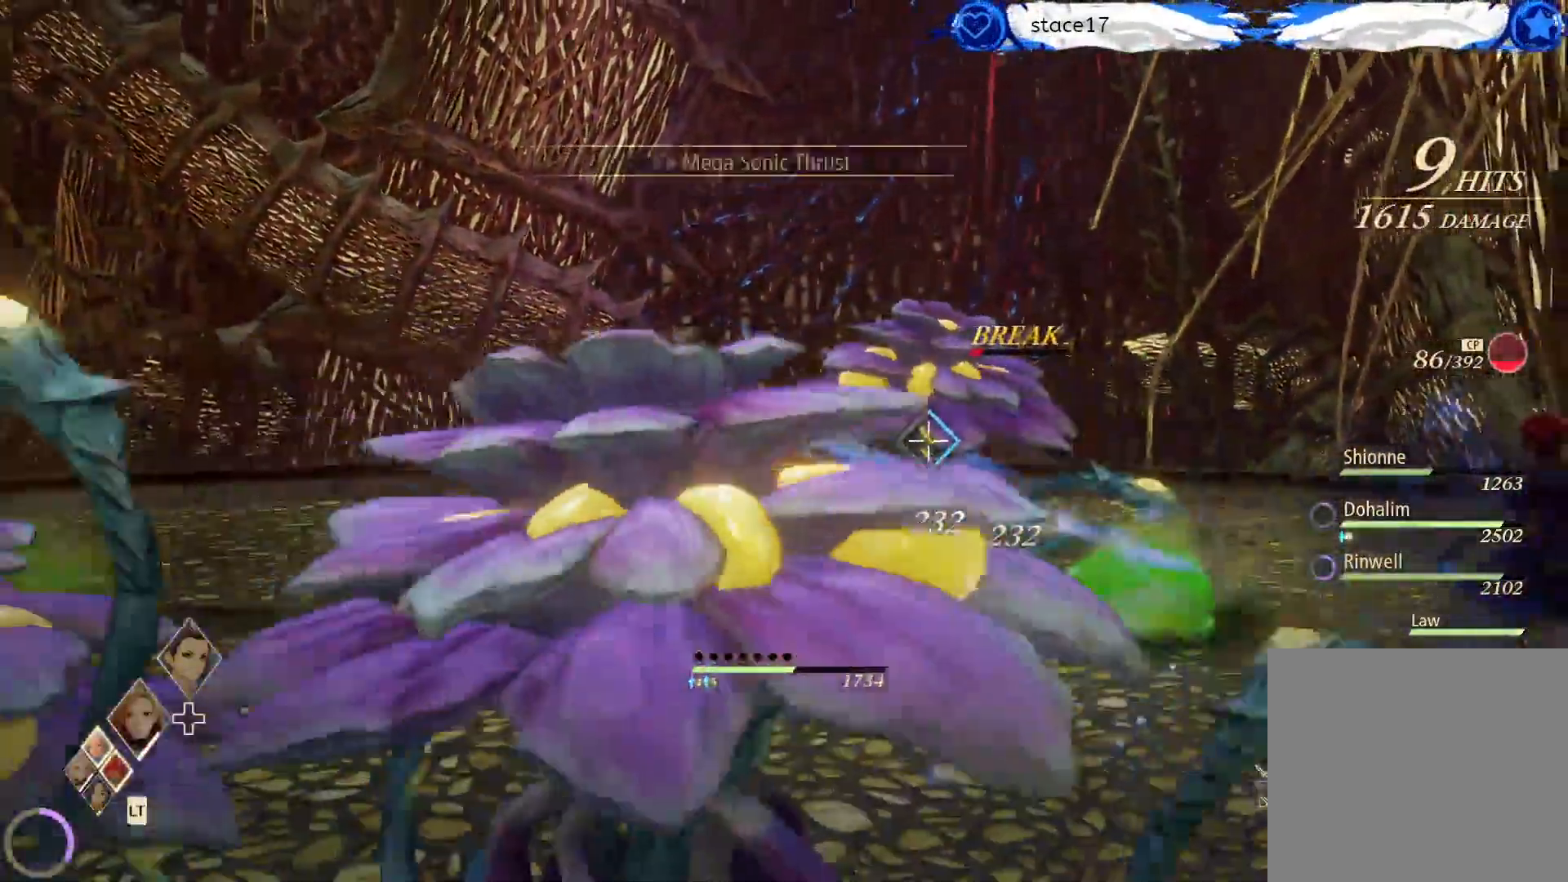
{"buttons": ["L2"], "left_stick": "center", "right_stick": "center", "events": [[50, "A", "up"], [167, "A", "down"], [267, "A", "up"], [367, "A", "down"], [500, "A", "up"]]}
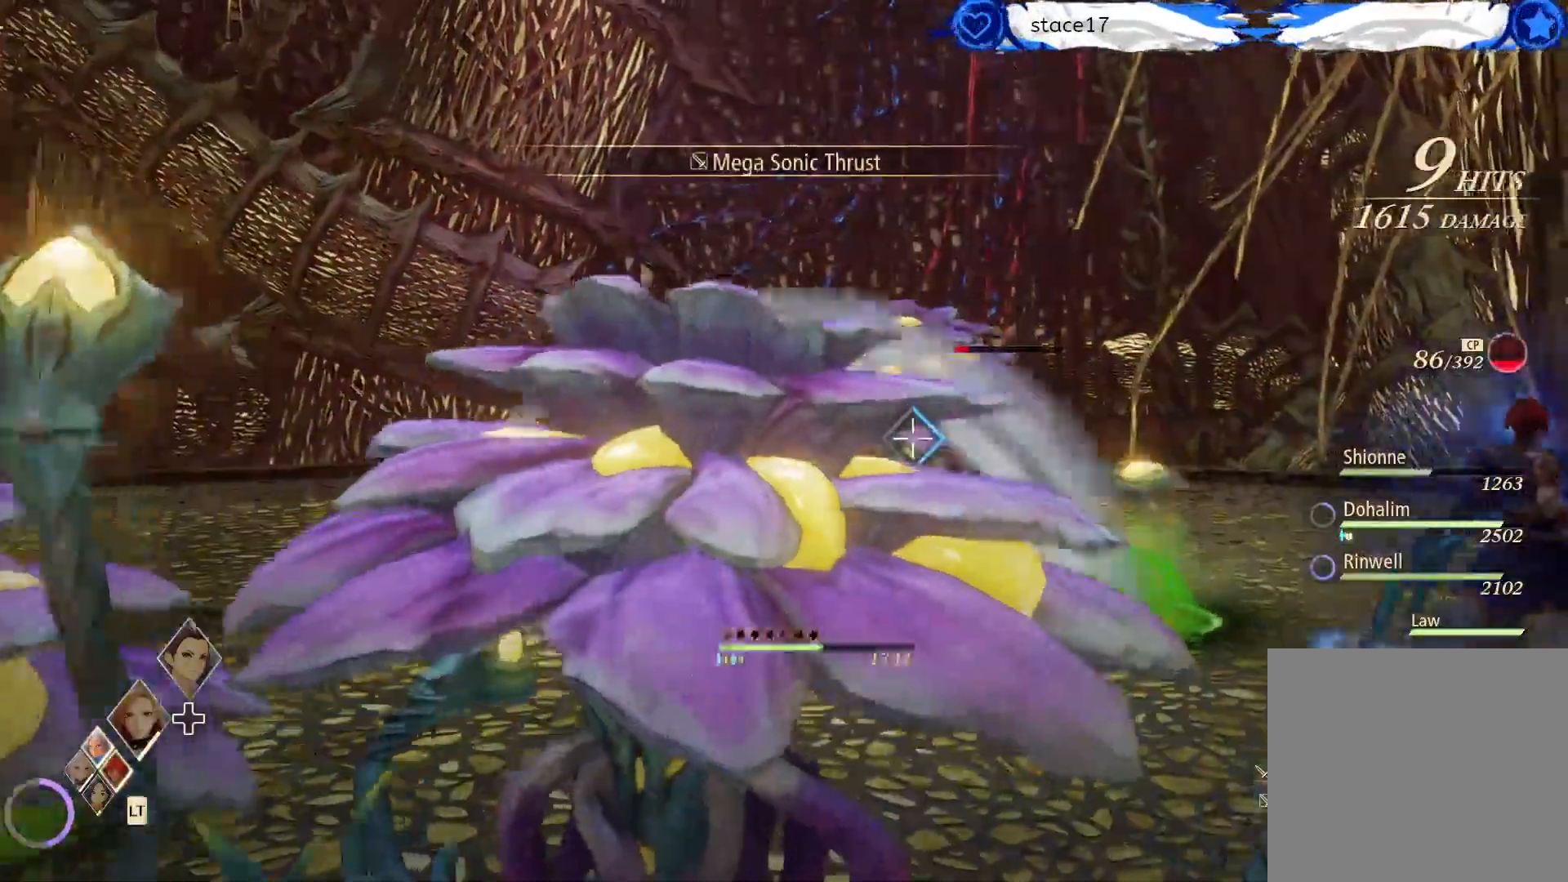
{"buttons": ["L2"], "left_stick": "center", "right_stick": "center", "events": [[100, "A", "down"], [217, "A", "up"]]}
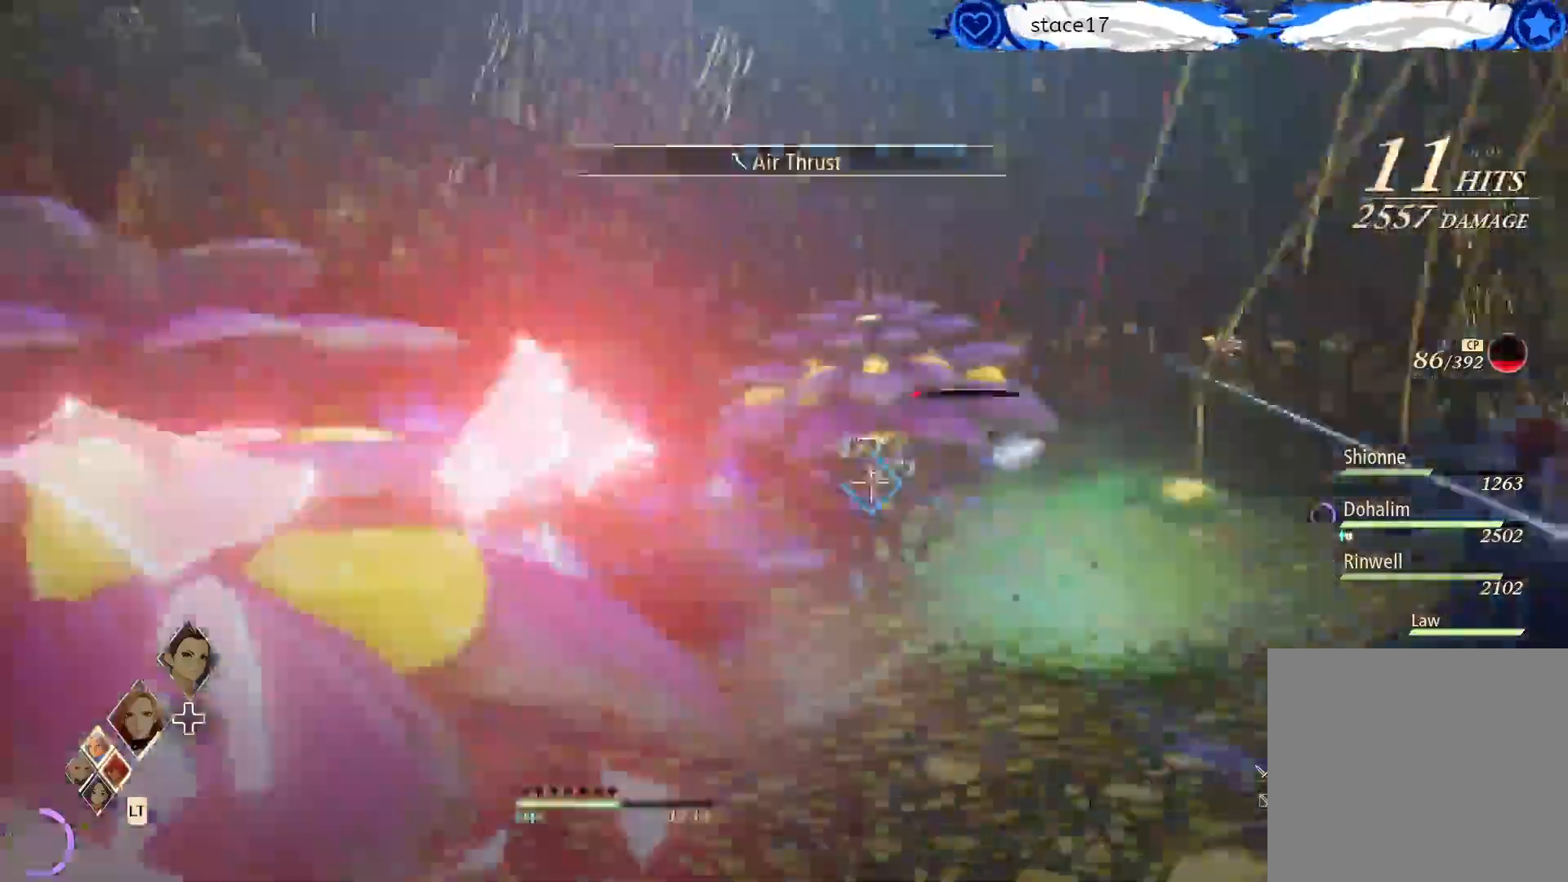
{"buttons": ["L2"], "left_stick": "center", "right_stick": "center", "events": [[33, "A", "down"], [200, "A", "up"], [283, "A", "down"], [500, "A", "up"]]}
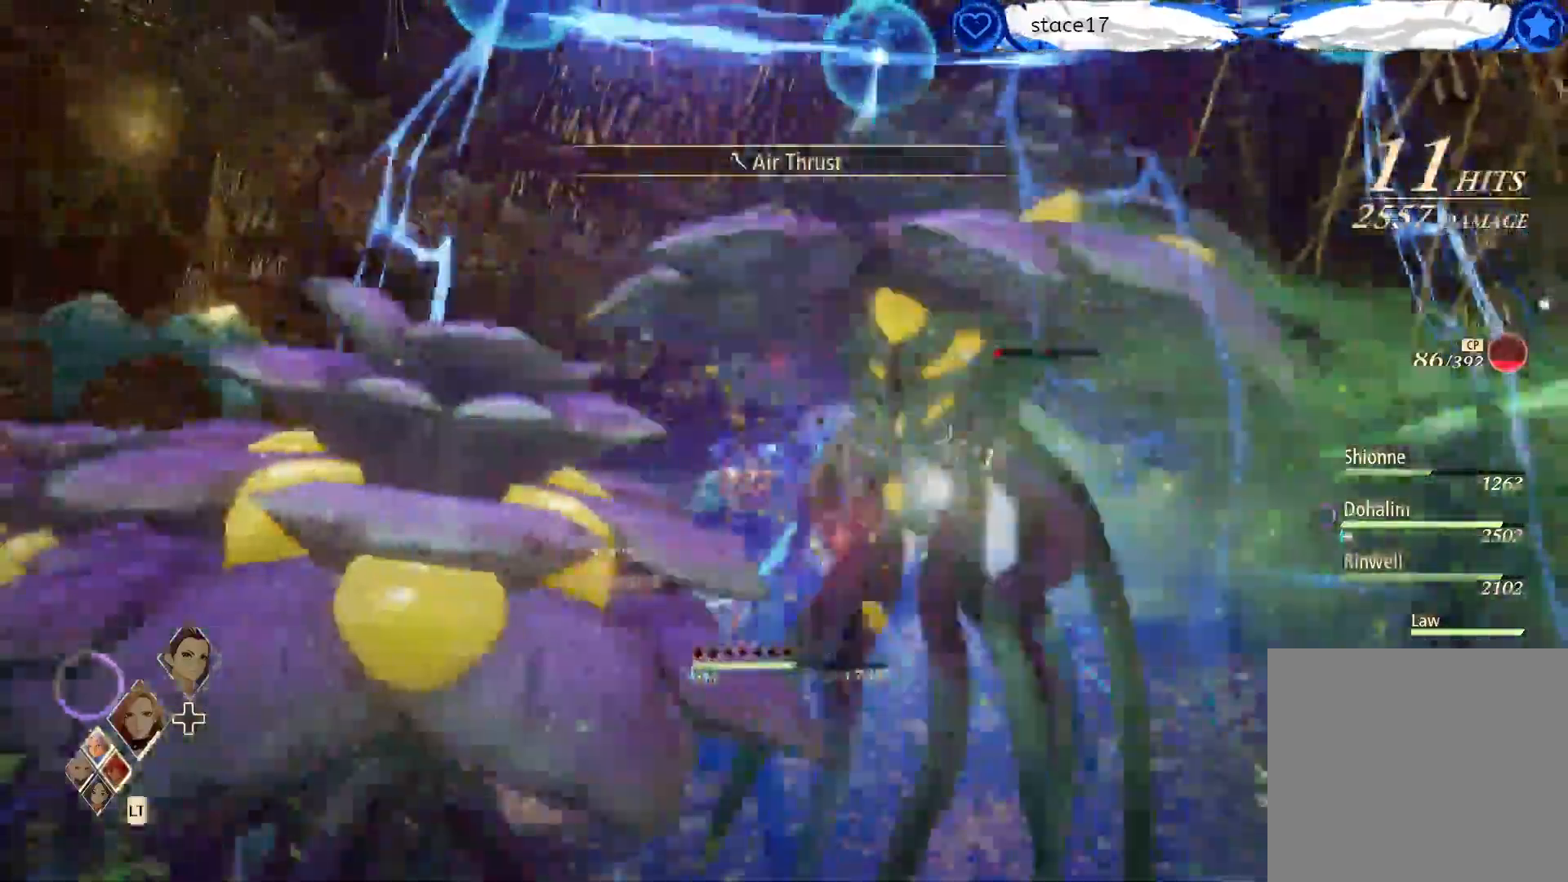
{"buttons": ["L2"], "left_stick": "center", "right_stick": "center", "events": [[17, "A", "down"], [100, "A", "up"], [200, "A", "down"], [300, "A", "up"]]}
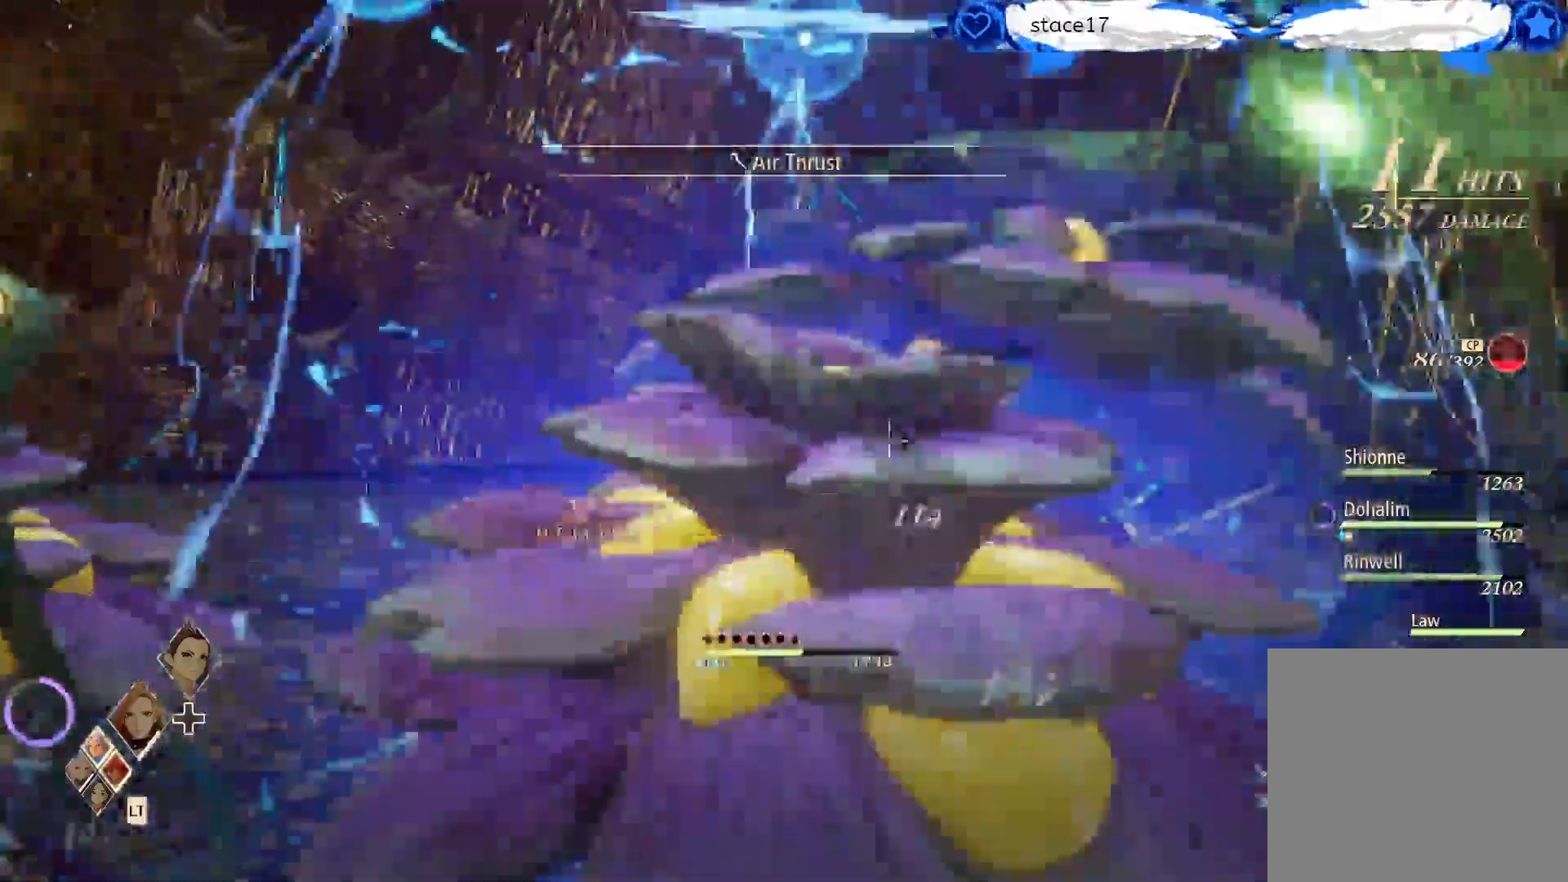
{"buttons": [], "left_stick": "up", "right_stick": "center", "events": [[17, "L2", "up"], [100, "X", "down"], [133, "left_stick", "up"], [233, "R1", "down"], [283, "X", "up"], [367, "R1", "up"]]}
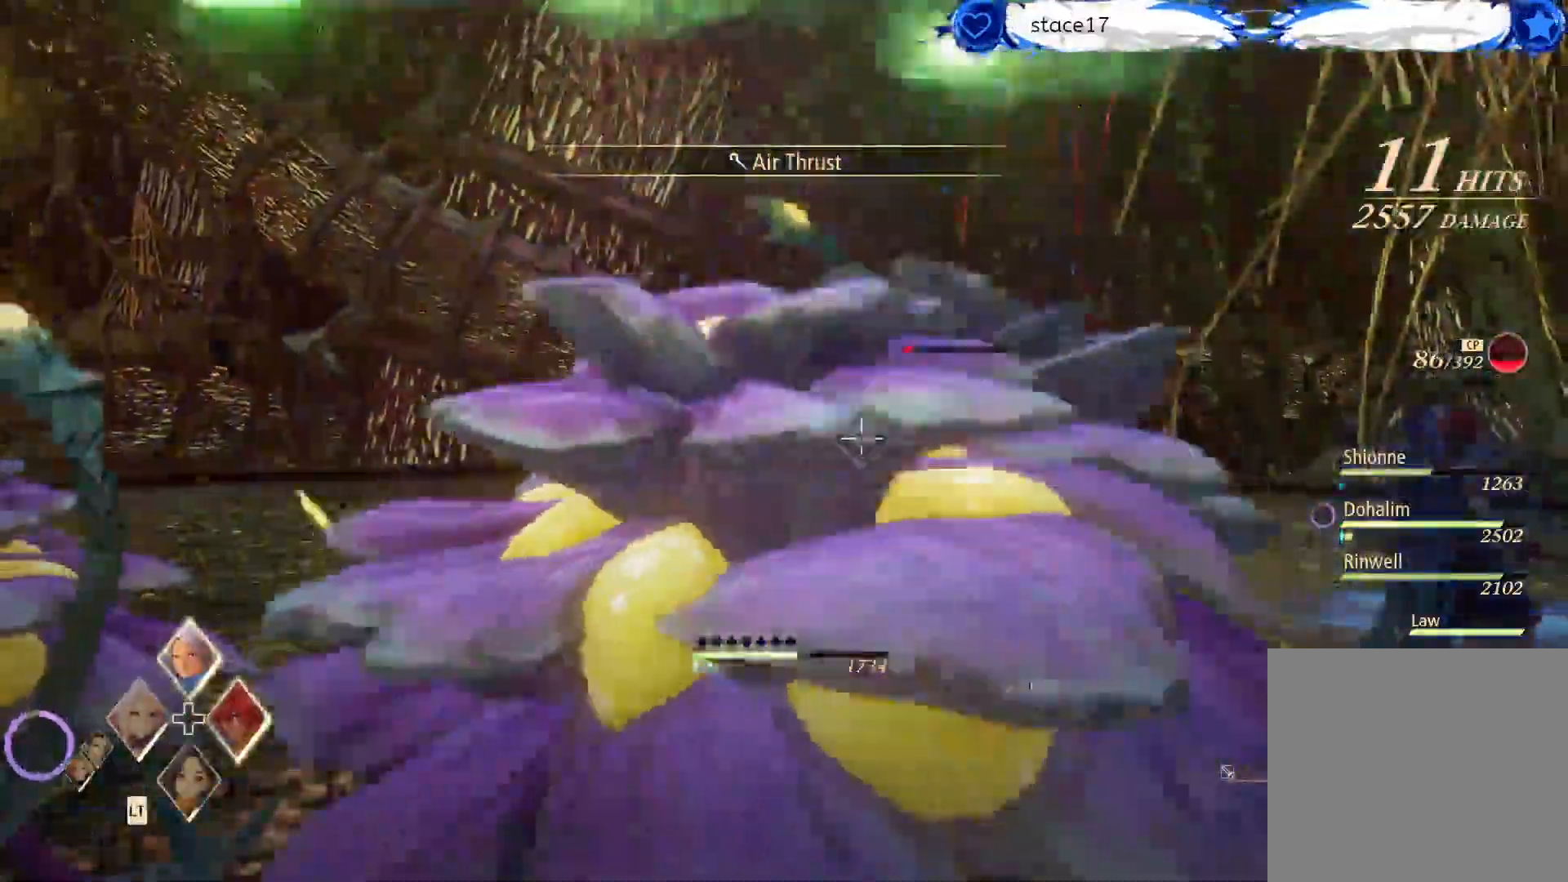
{"buttons": ["R1"], "left_stick": "center", "right_stick": "center", "events": [[50, "left_stick", "center"], [317, "DPAD_UP", "down"], [433, "DPAD_UP", "up"], [433, "R1", "down"]]}
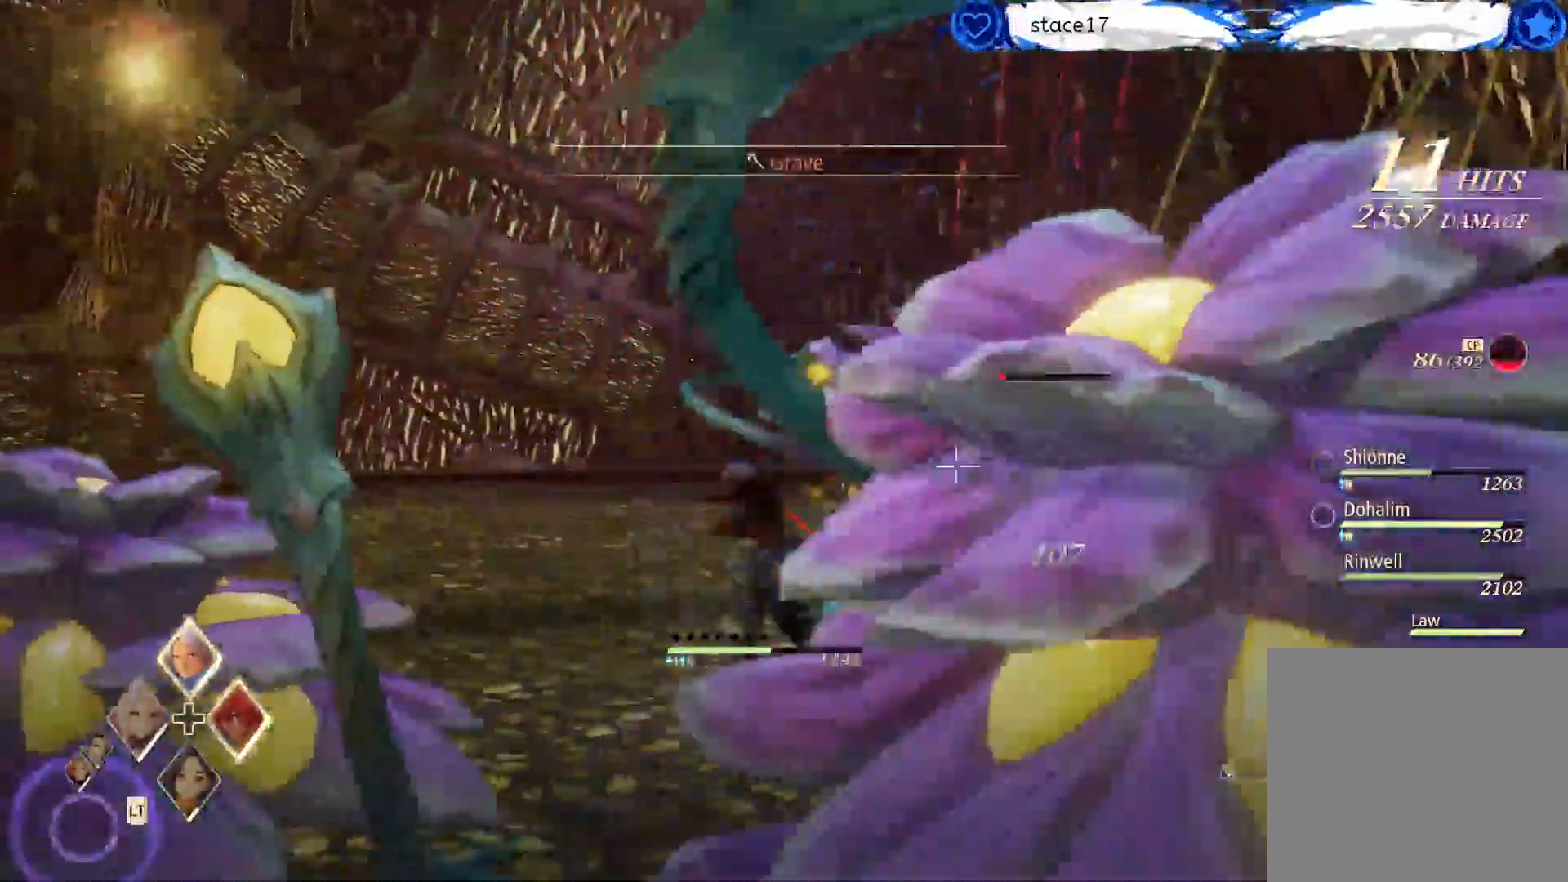
{"buttons": ["X"], "left_stick": "center", "right_stick": "right", "events": [[67, "R1", "up"], [67, "X", "down"], [267, "R1", "down"], [400, "R1", "up"], [433, "right_stick", "right"]]}
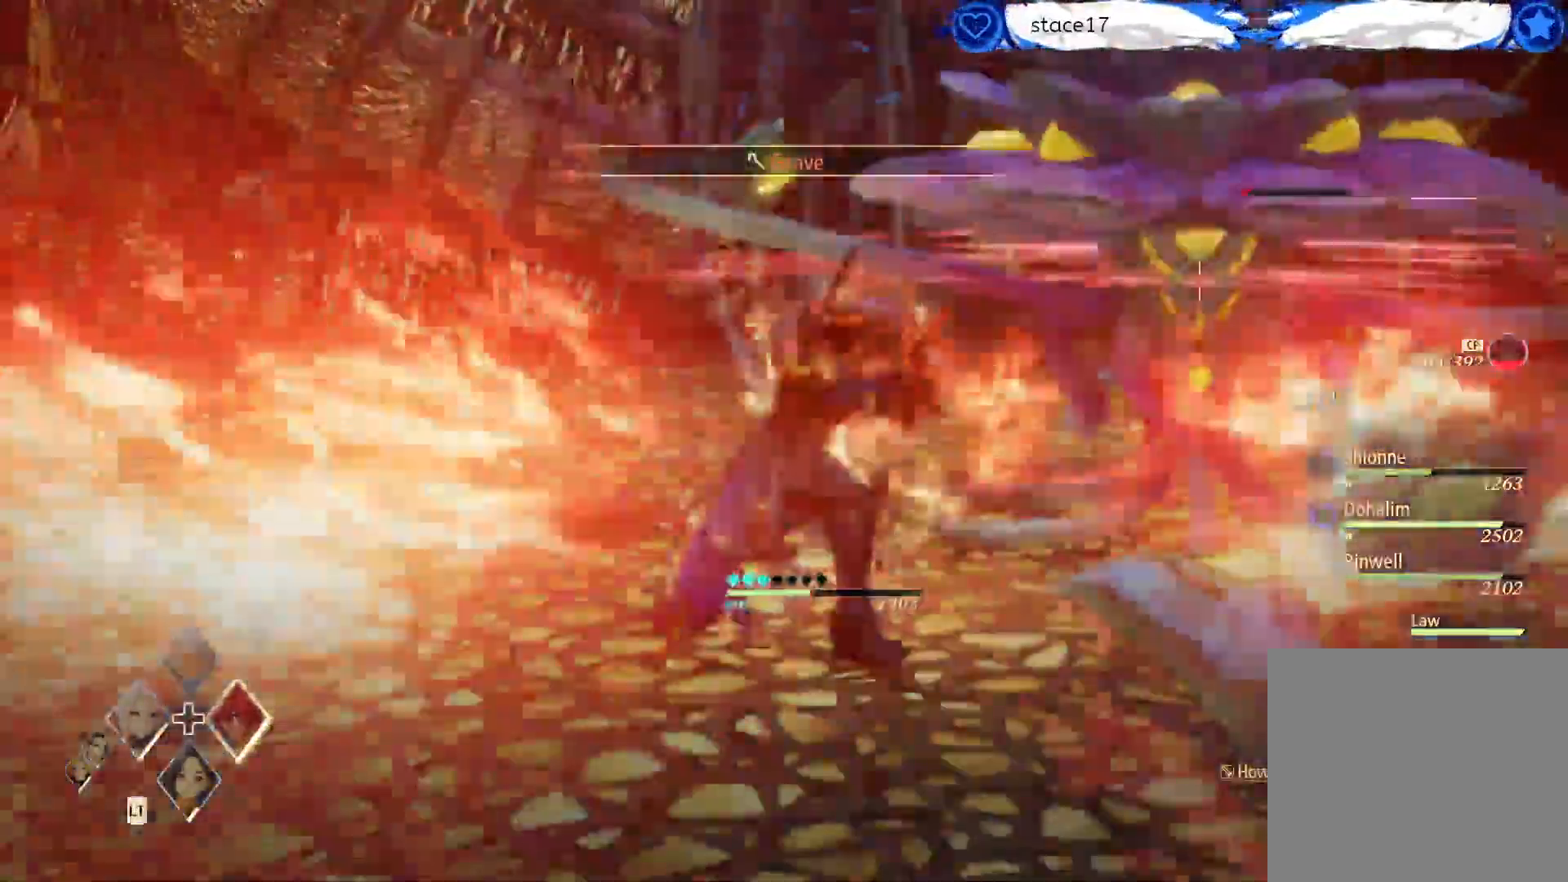
{"buttons": [], "left_stick": "right", "right_stick": "center", "events": [[17, "right_stick", "center"], [333, "left_stick", "right"], [467, "X", "up"]]}
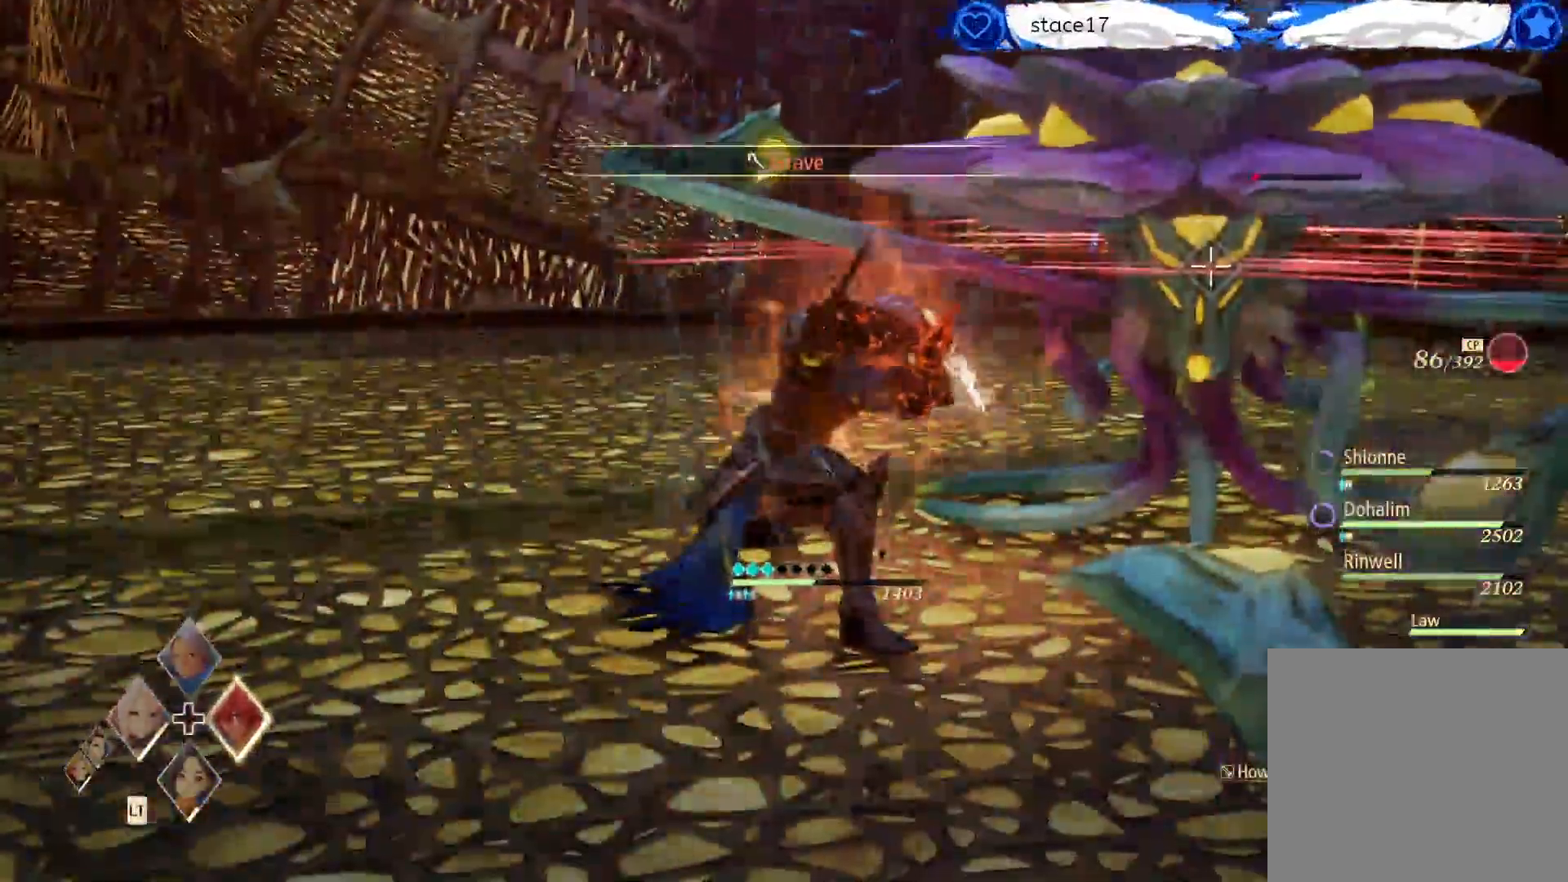
{"buttons": [], "left_stick": "right", "right_stick": "center"}
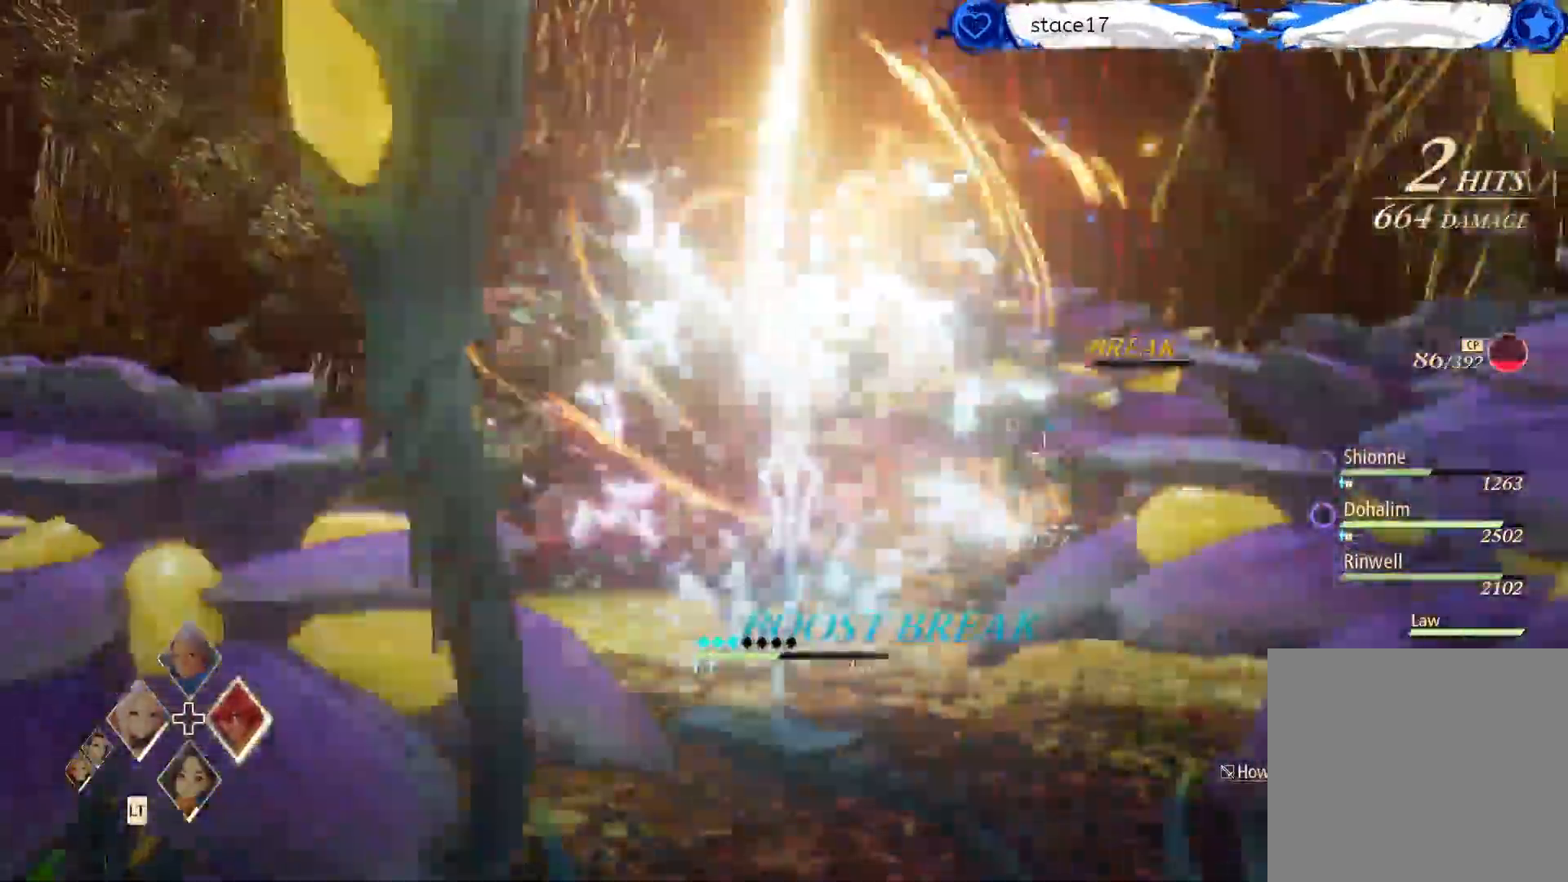
{"buttons": [], "left_stick": "right", "right_stick": "right", "events": [[183, "right_stick", "right"]]}
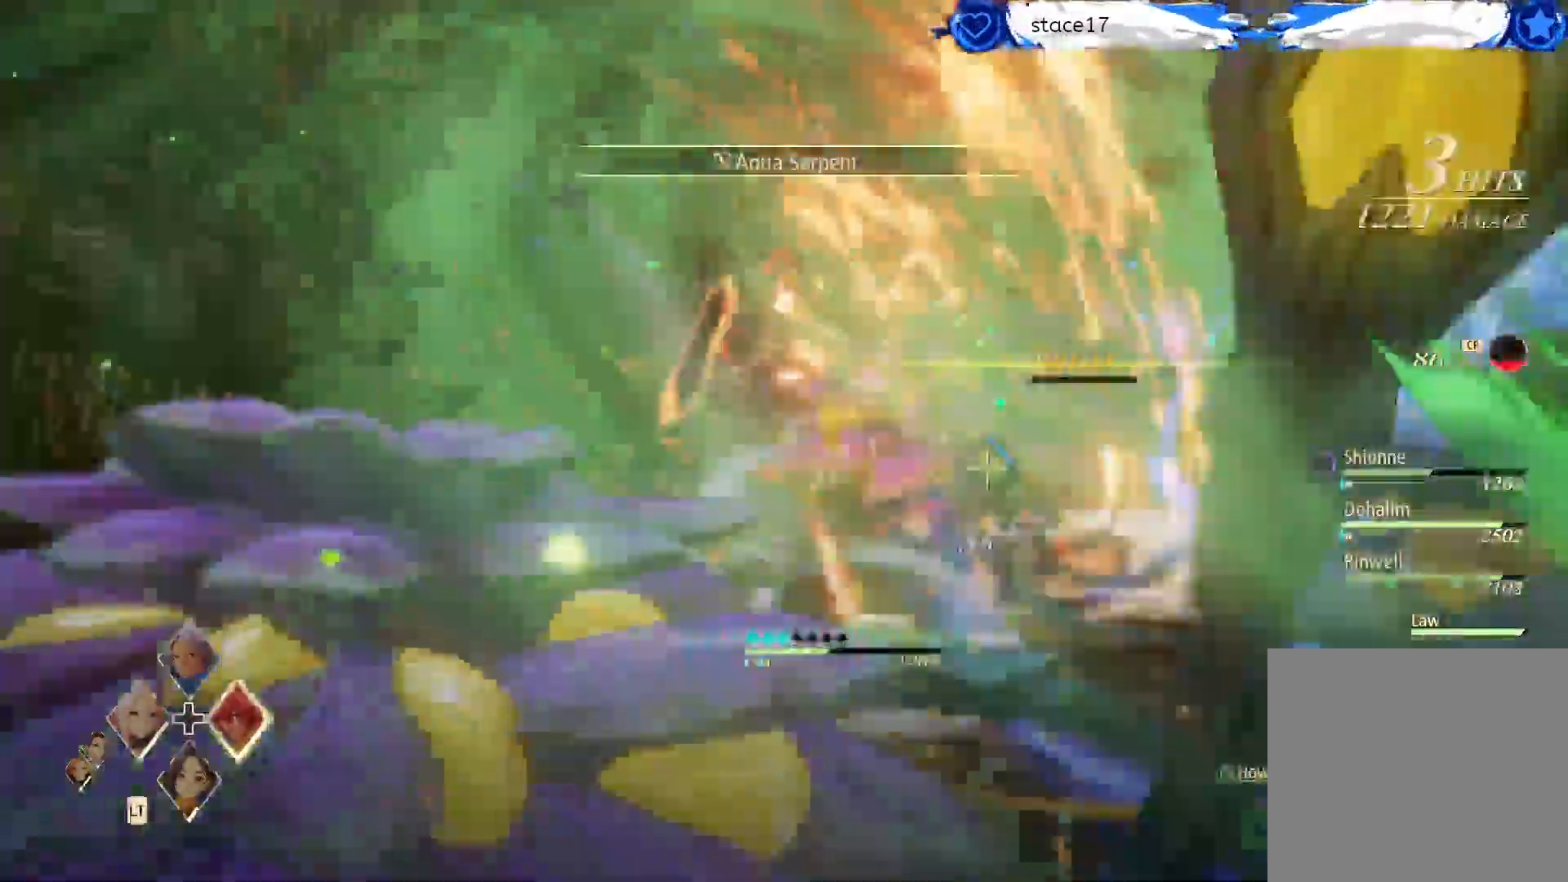
{"buttons": ["R1"], "left_stick": "center", "right_stick": "center", "events": [[67, "left_stick", "center"], [233, "R1", "down"], [317, "right_stick", "center"], [383, "R1", "up"], [467, "R1", "down"]]}
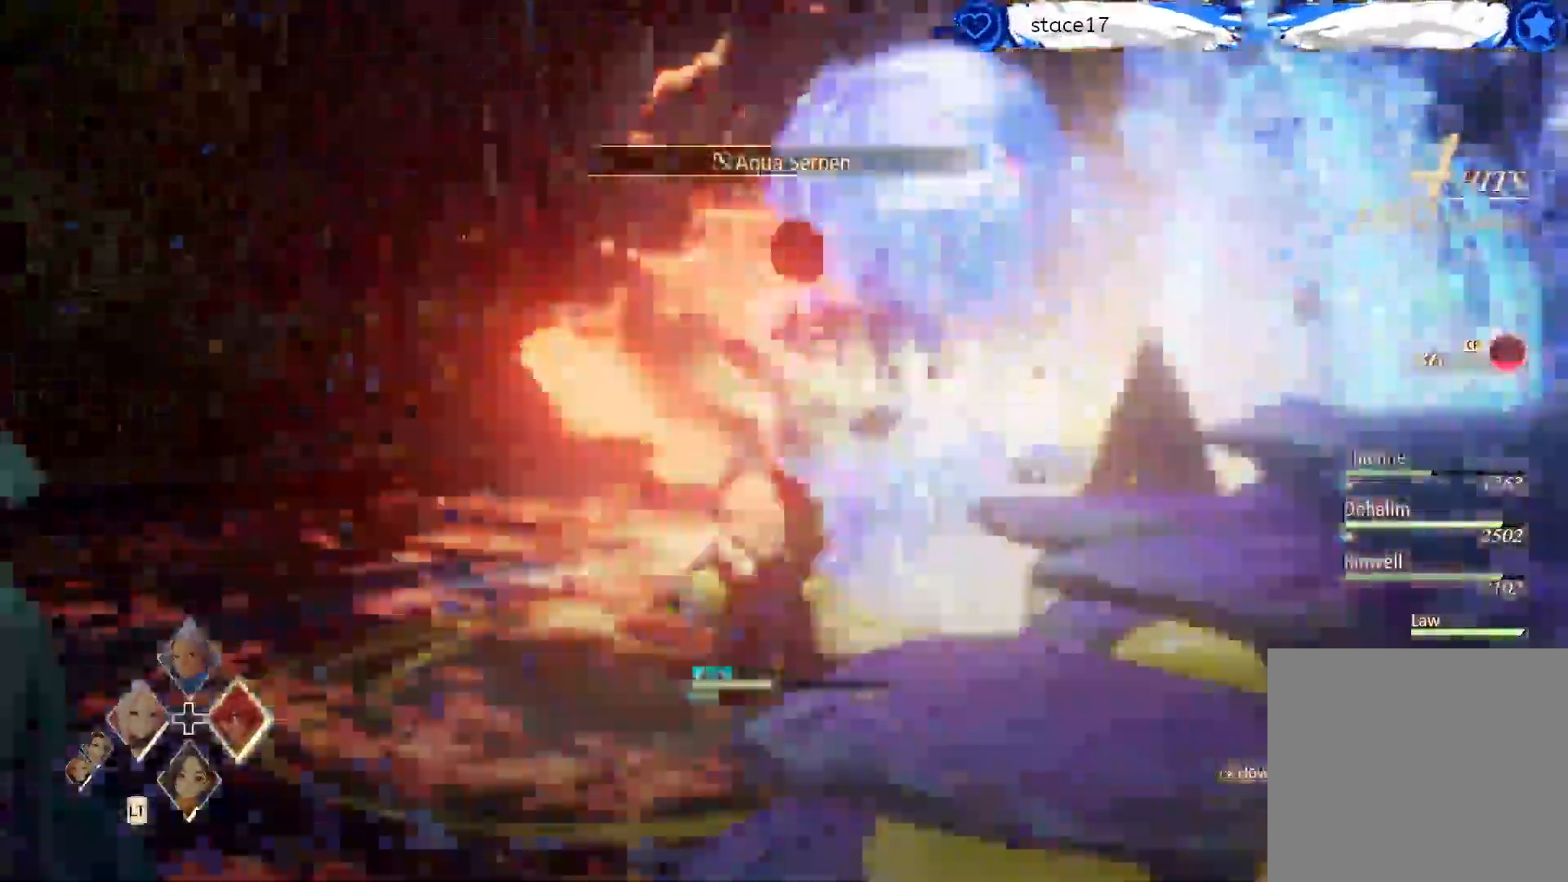
{"buttons": ["R1"], "left_stick": "center", "right_stick": "center", "events": [[100, "R1", "up"], [217, "R1", "down"], [333, "R1", "up"], [433, "R1", "down"]]}
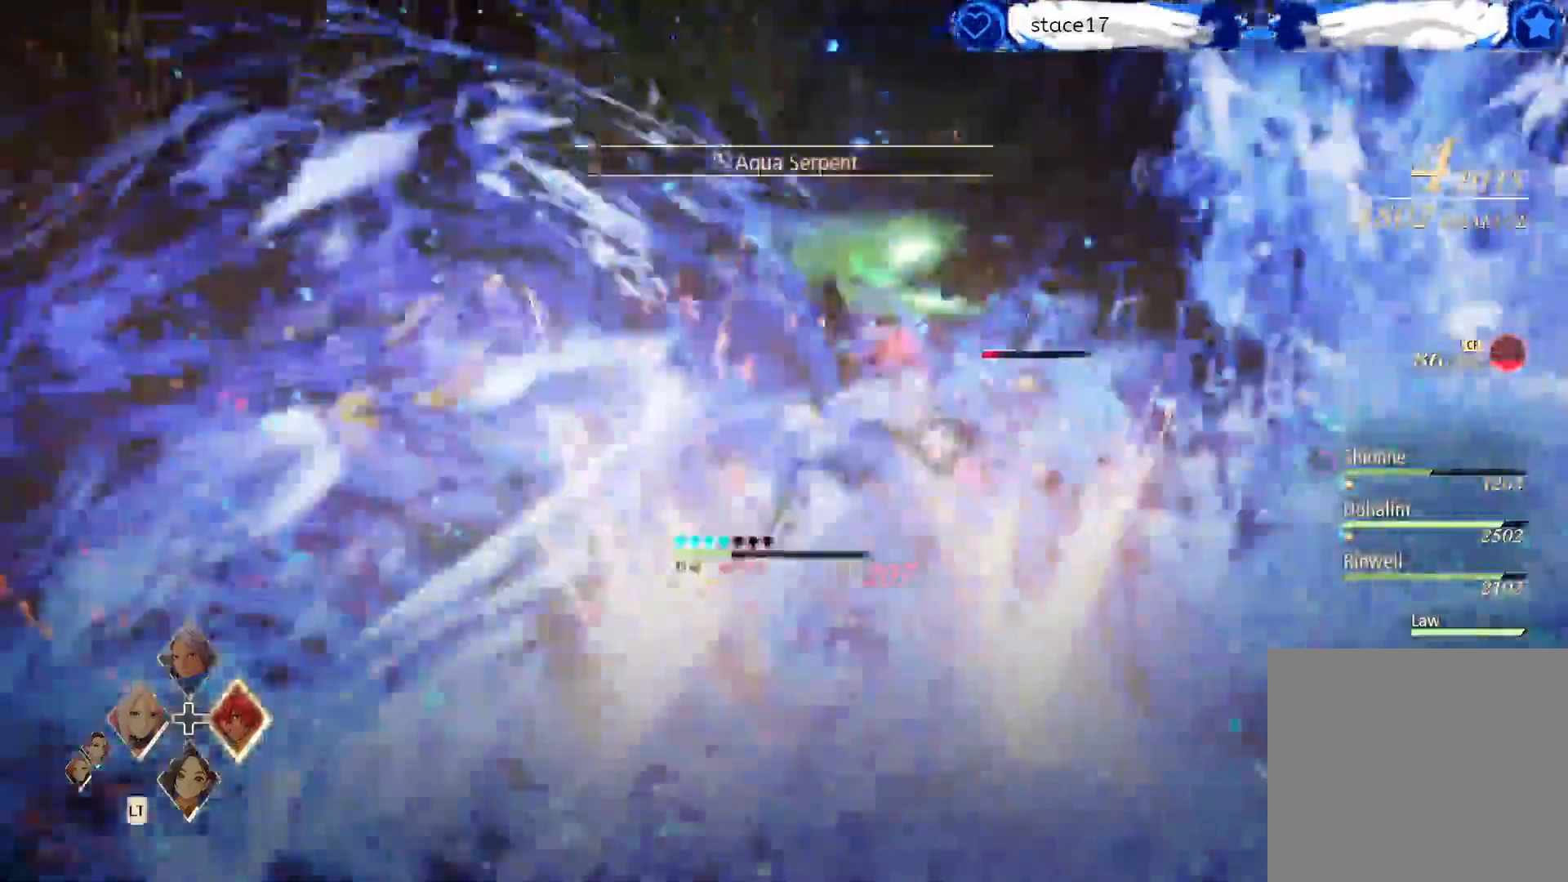
{"buttons": ["R1"], "left_stick": "right", "right_stick": "center"}
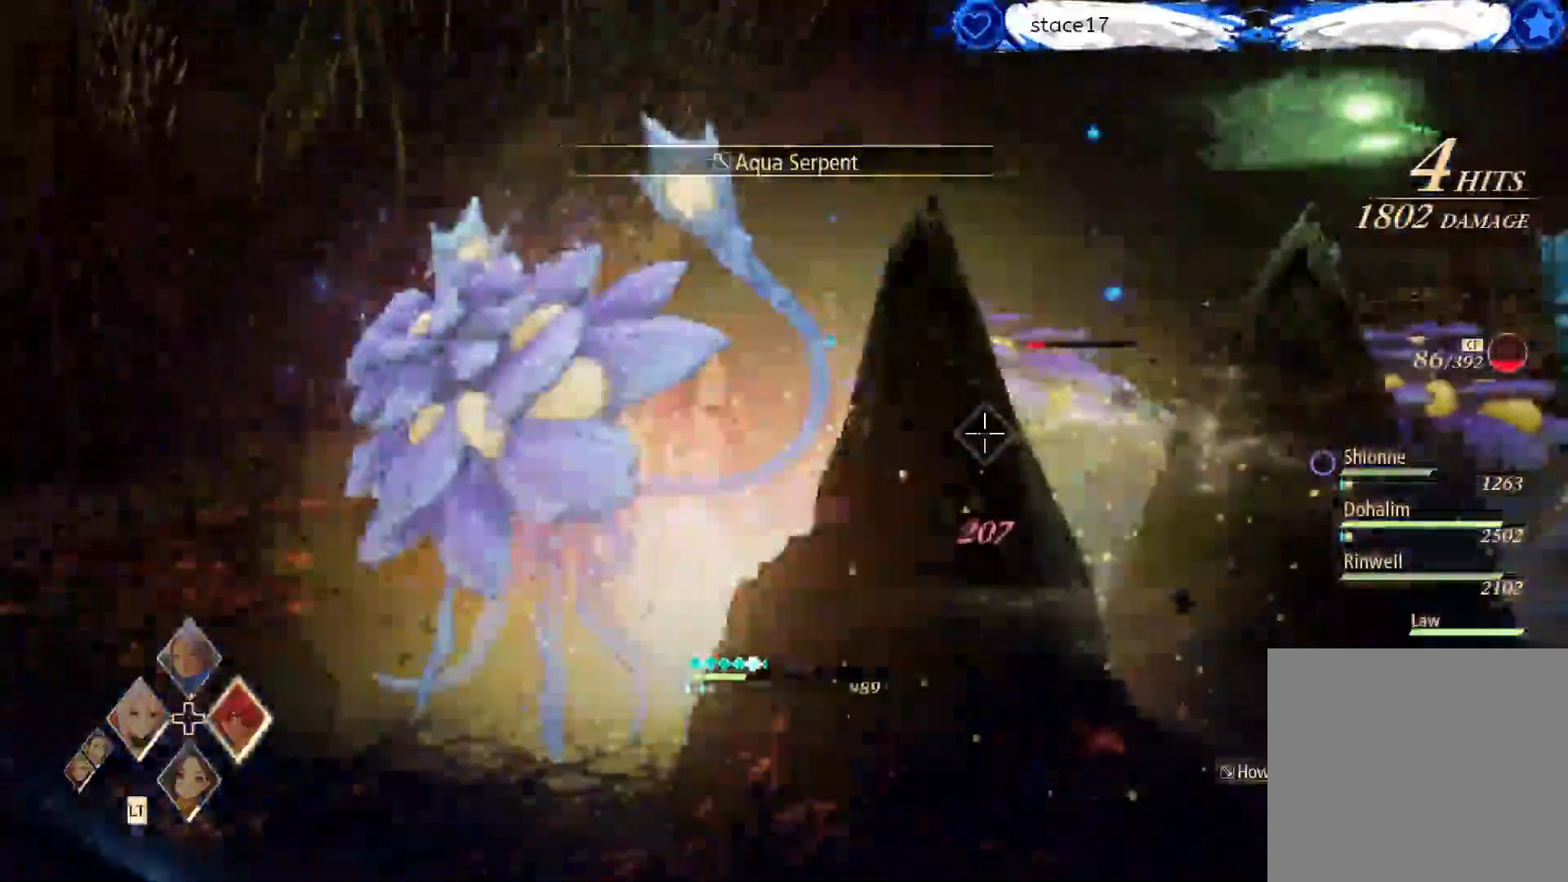
{"buttons": ["R1"], "left_stick": "right", "right_stick": "center", "events": [[17, "R1", "up"], [133, "R1", "down"], [267, "R1", "up"], [383, "R1", "down"]]}
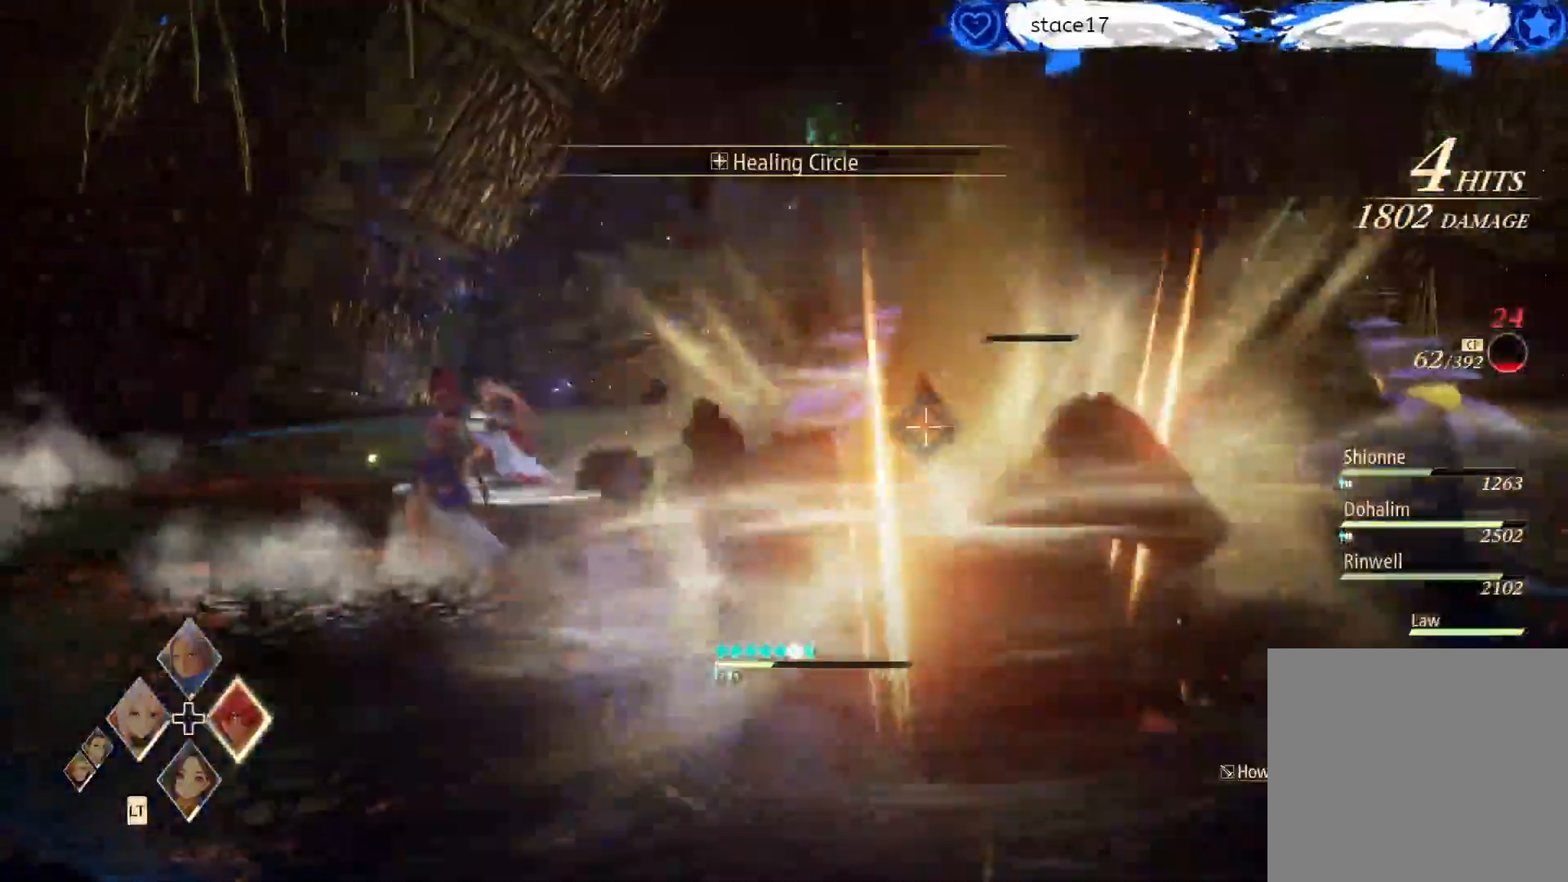
{"buttons": [], "left_stick": "center", "right_stick": "center", "events": [[17, "R1", "up"], [150, "R1", "down"], [150, "left_stick", "center"], [267, "R1", "up"], [383, "R1", "down"], [483, "R1", "up"]]}
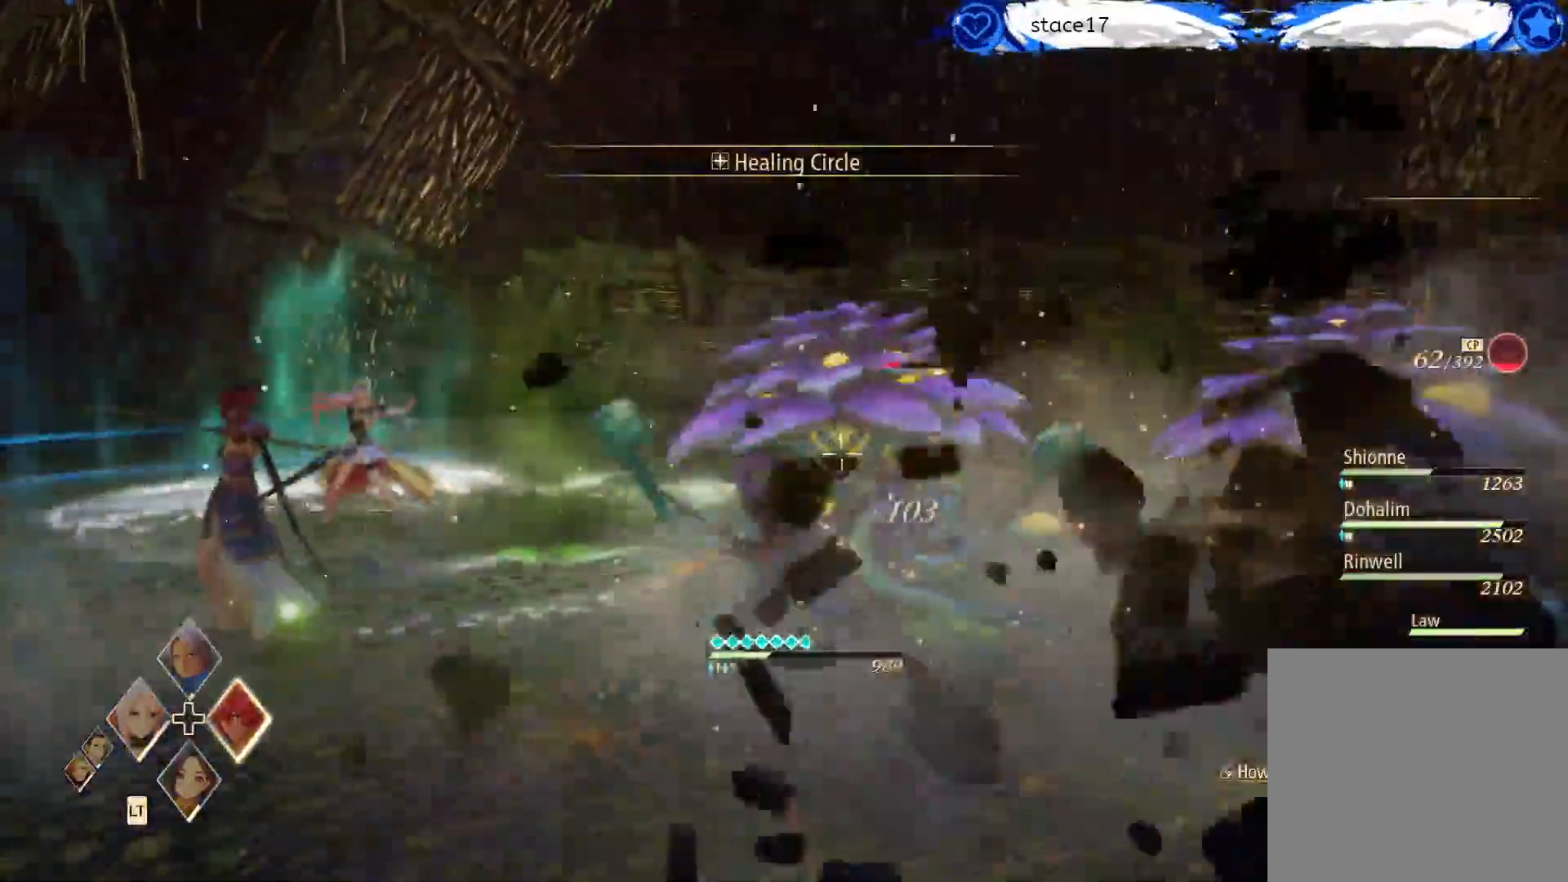
{"buttons": [], "left_stick": "center", "right_stick": "center", "events": [[83, "R1", "down"], [217, "R1", "up"], [317, "R1", "down"], [433, "R1", "up"]]}
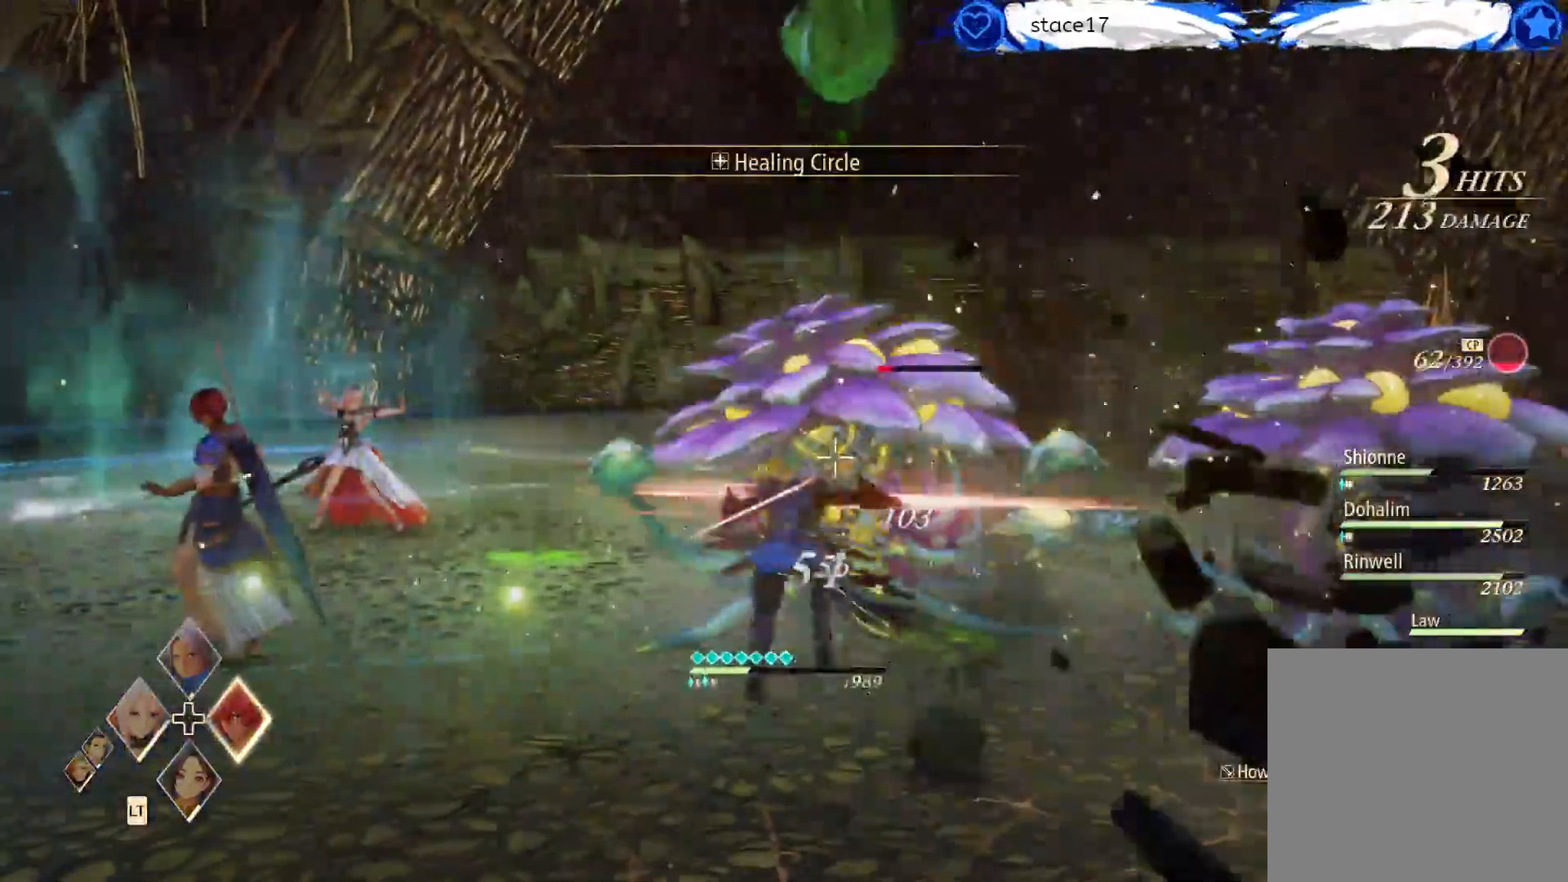
{"buttons": ["A"], "left_stick": "center", "right_stick": "center", "events": [[17, "R1", "down"], [133, "R1", "up"], [167, "A", "down"], [317, "A", "up"], [417, "A", "down"]]}
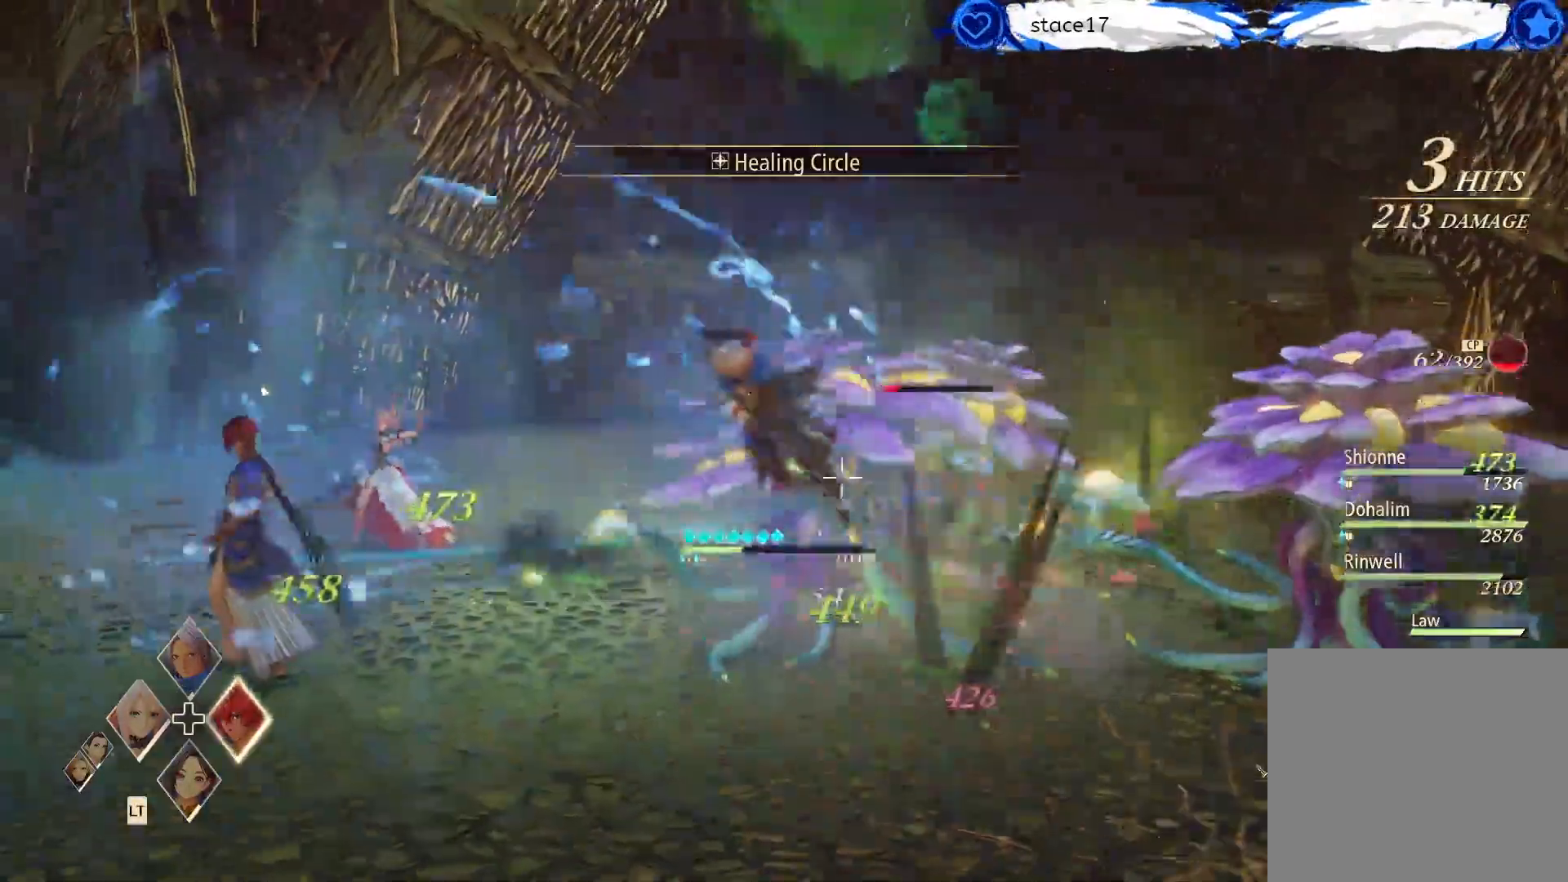
{"buttons": [], "left_stick": "center", "right_stick": "center", "events": [[50, "A", "up"], [133, "A", "down"], [267, "A", "up"]]}
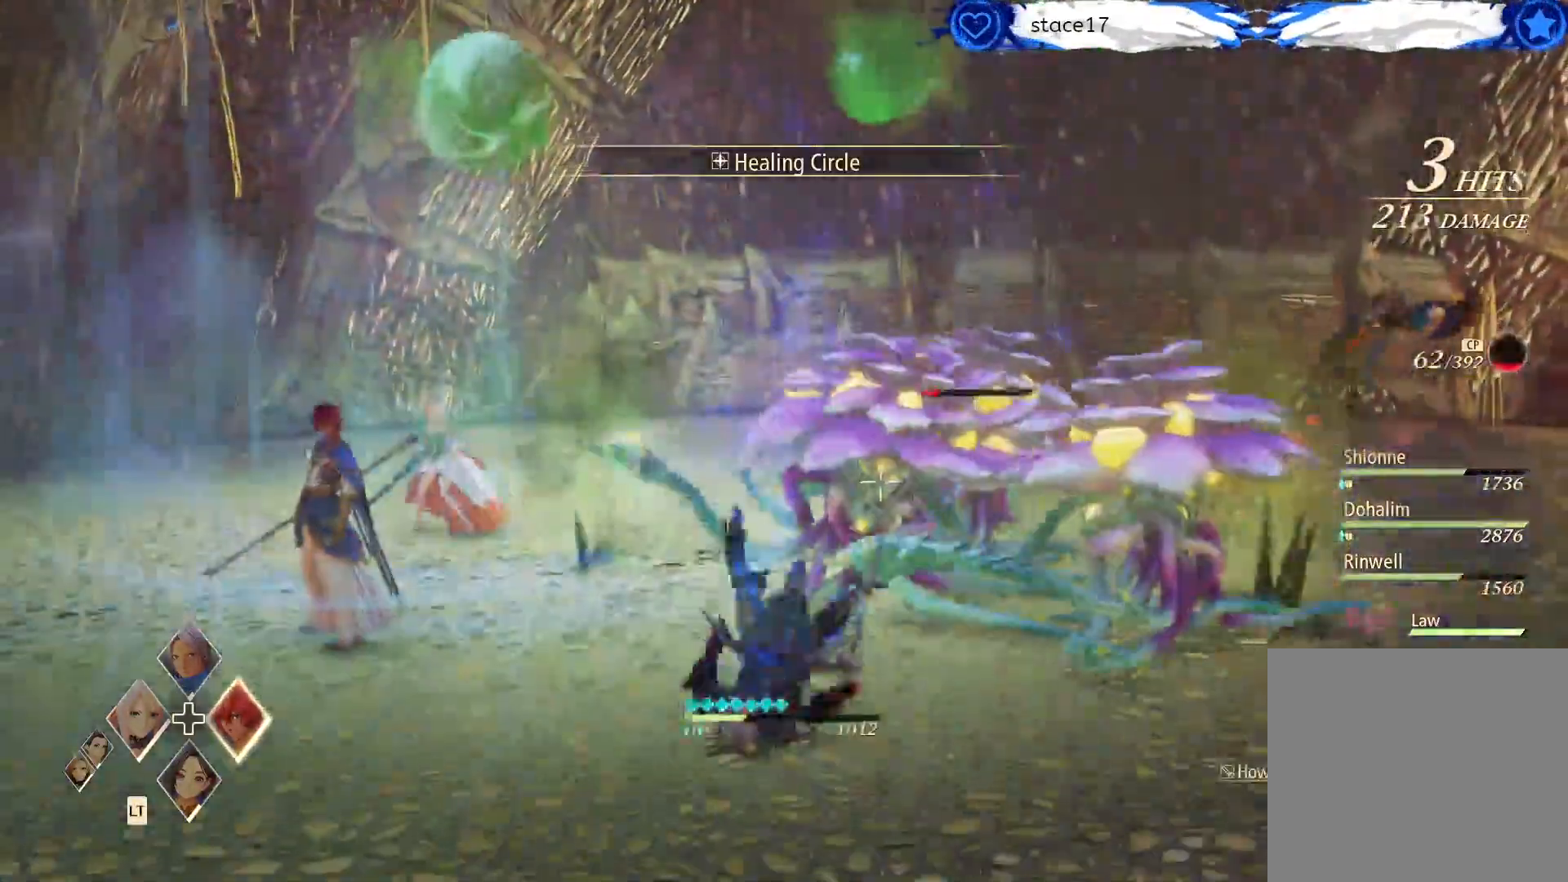
{"buttons": ["R2"], "left_stick": "up-left", "right_stick": "center", "events": [[383, "left_stick", "up-left"], [450, "R2", "down"]]}
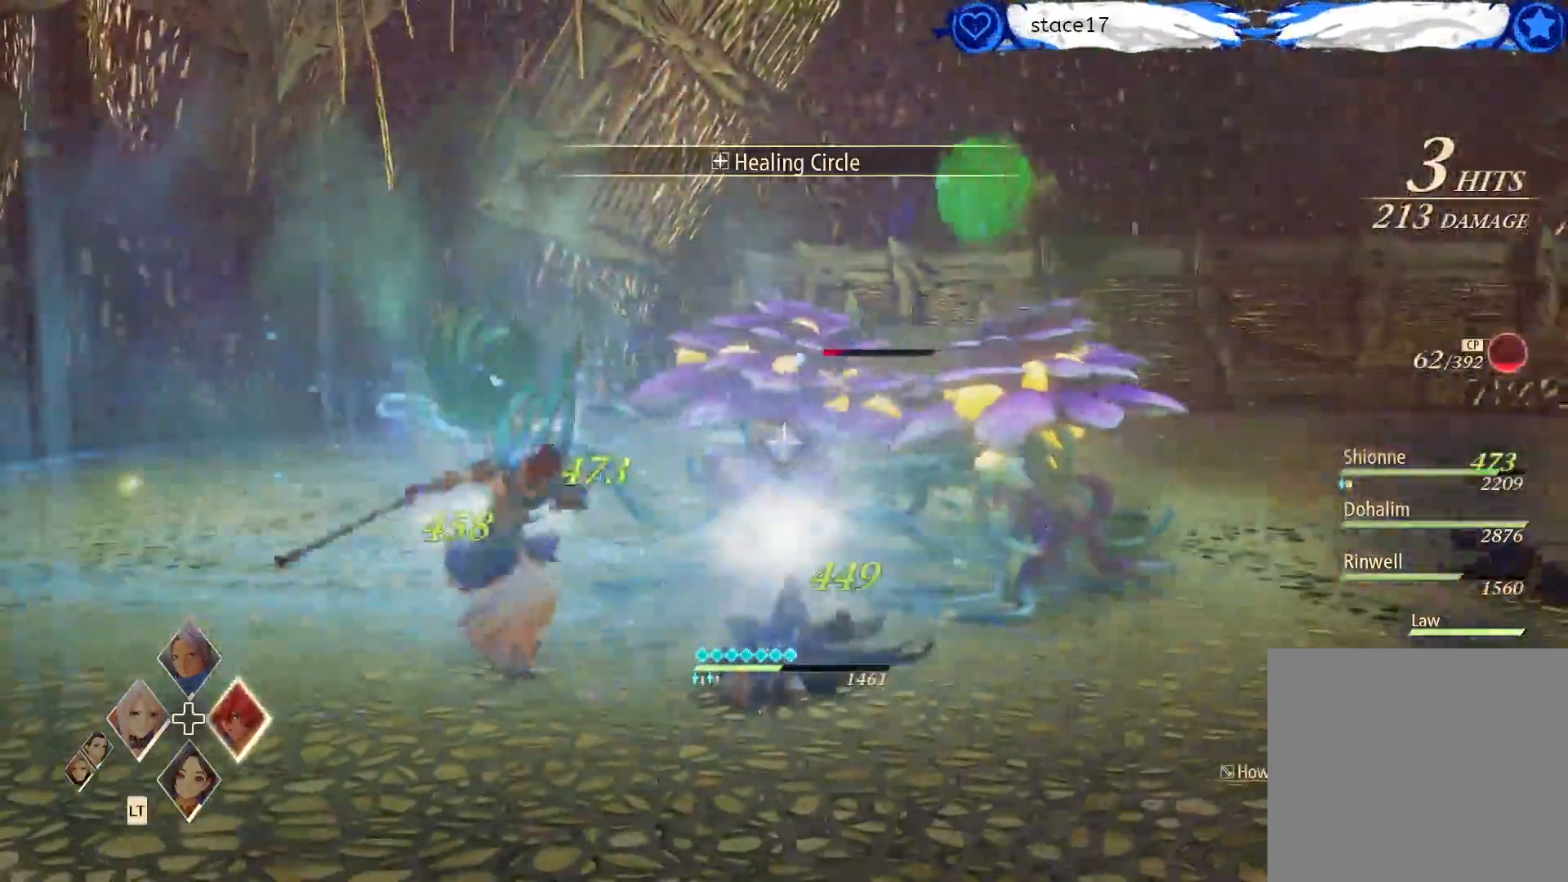
{"buttons": ["R1"], "left_stick": "up-left", "right_stick": "center", "events": [[100, "R2", "up"], [400, "R1", "down"]]}
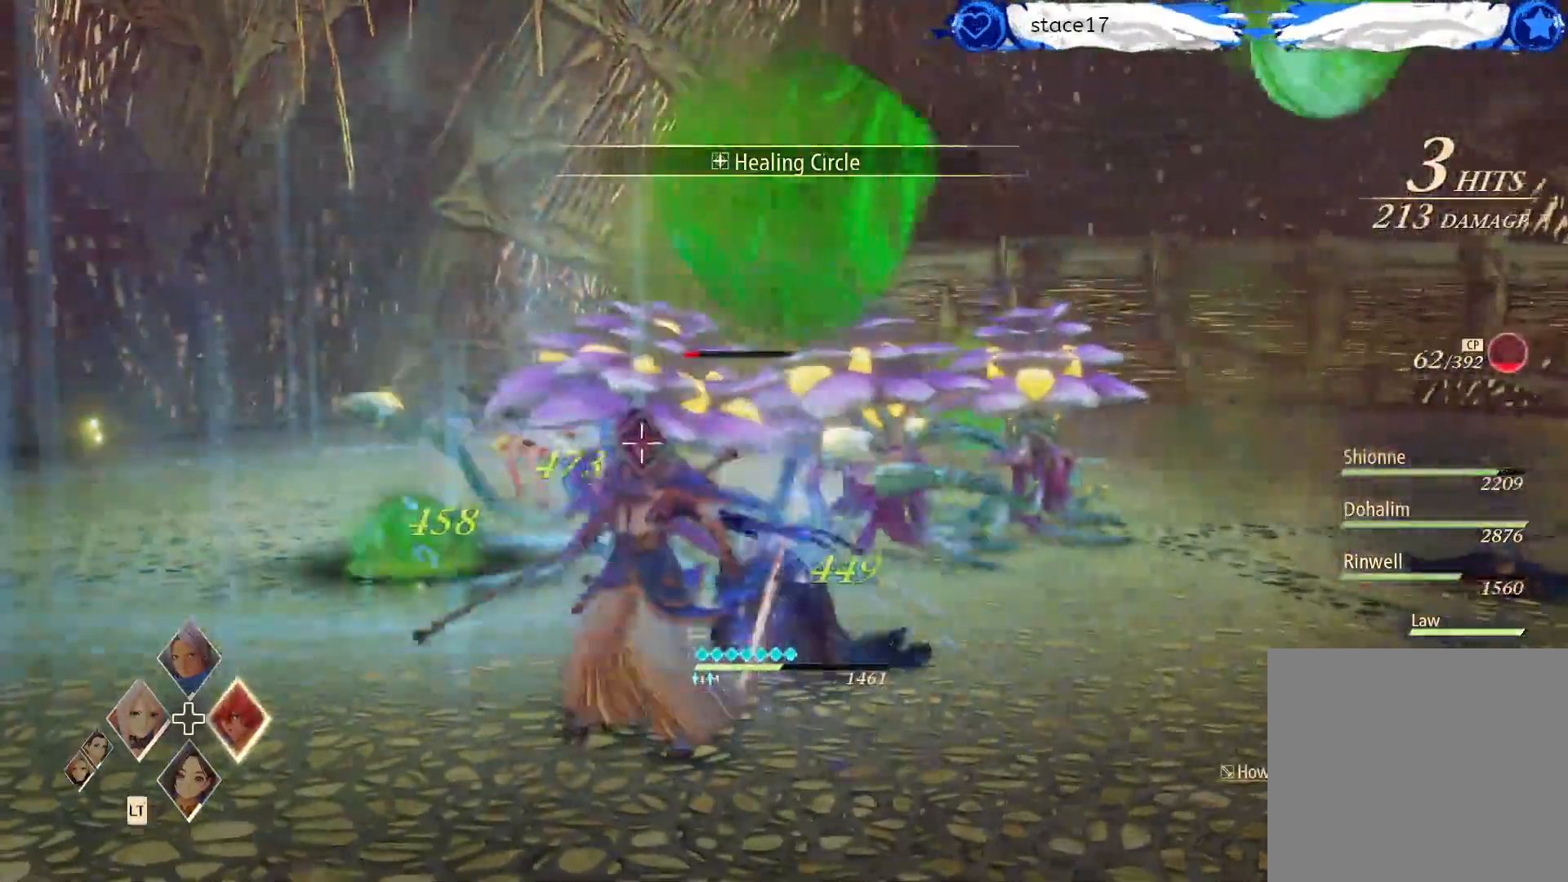
{"buttons": [], "left_stick": "up-left", "right_stick": "center", "events": [[17, "R1", "up"]]}